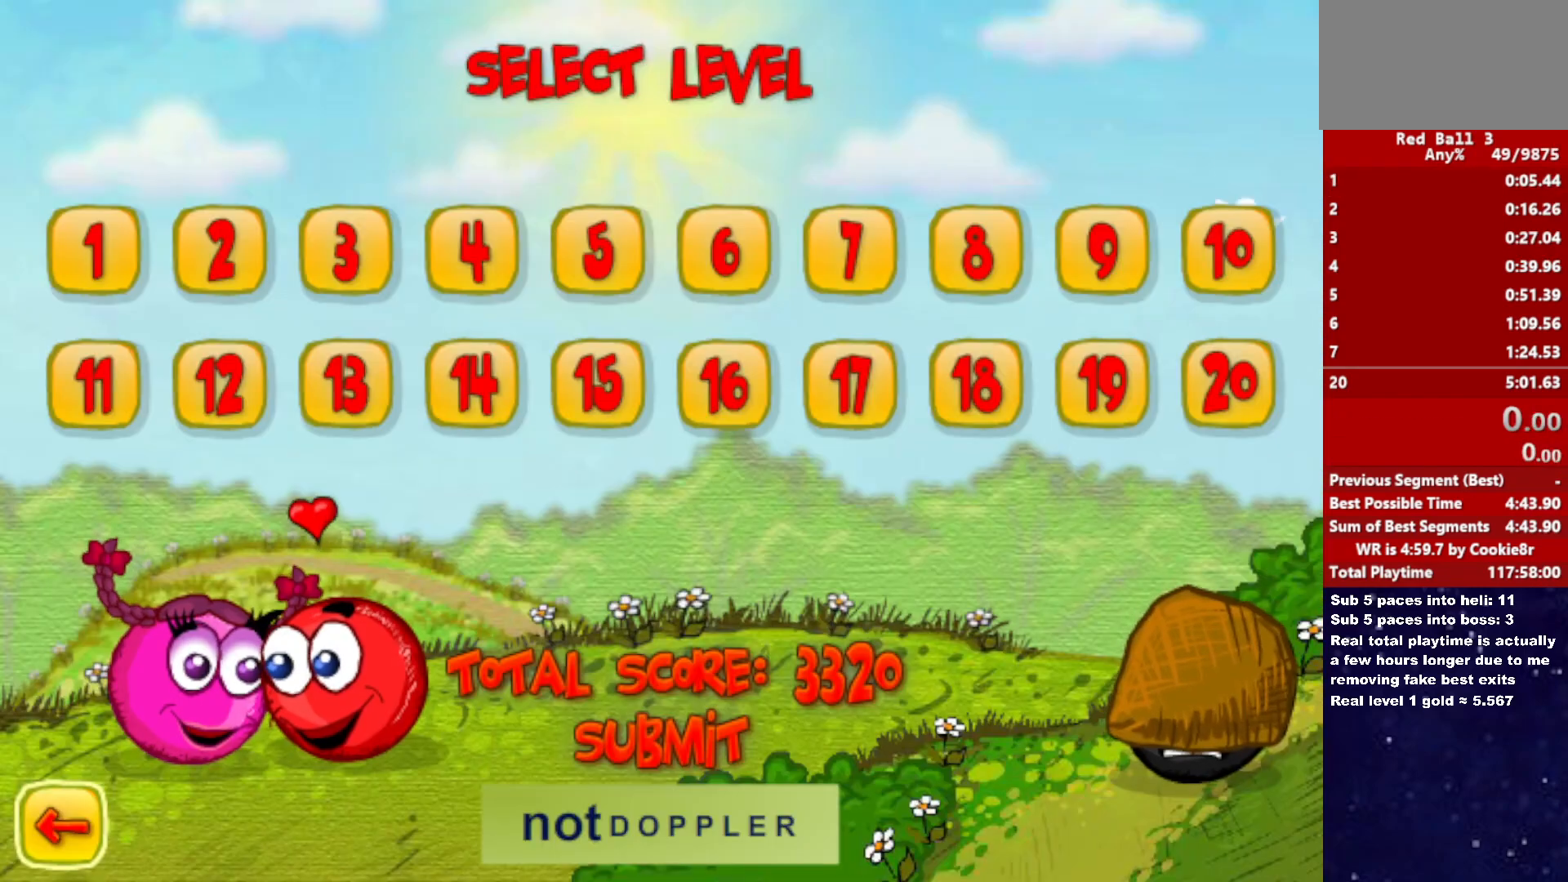
Gameplay with keyboard; each line is a JSON object with the keys held at the frame after it. "events" lists presses ("down") and releases ("up") of "down", "left", "p", "r", "right" and "up" between this image and that frame as [ms after this image, input, new state], when the widget could be followed in between. No other keys are recorded. Mouse input is not recorded.
{"keys": ["right"], "events": []}
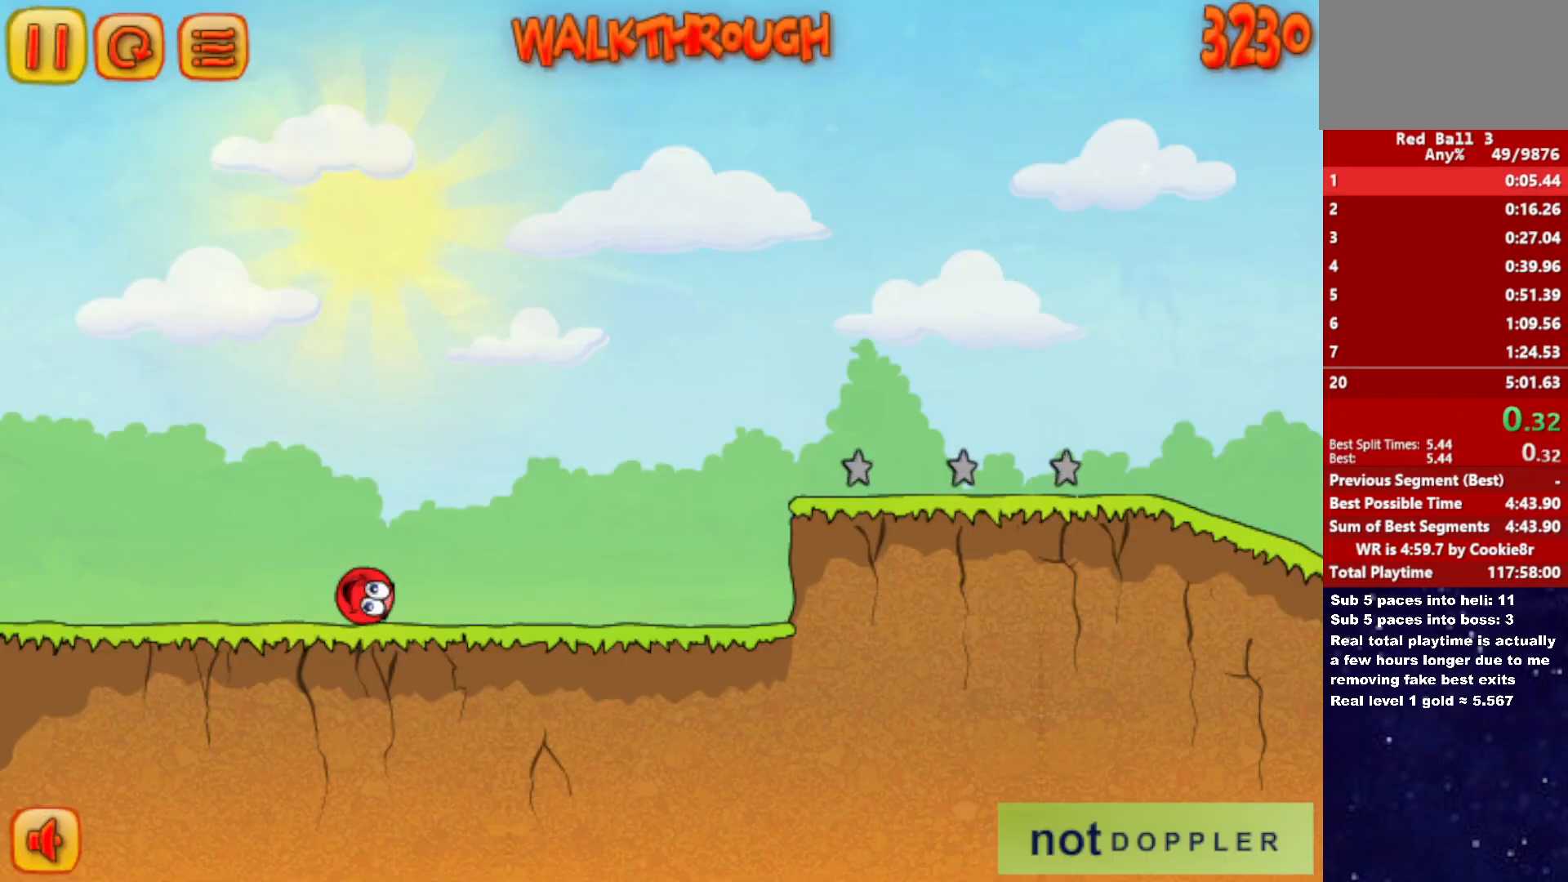
{"keys": ["right"], "events": []}
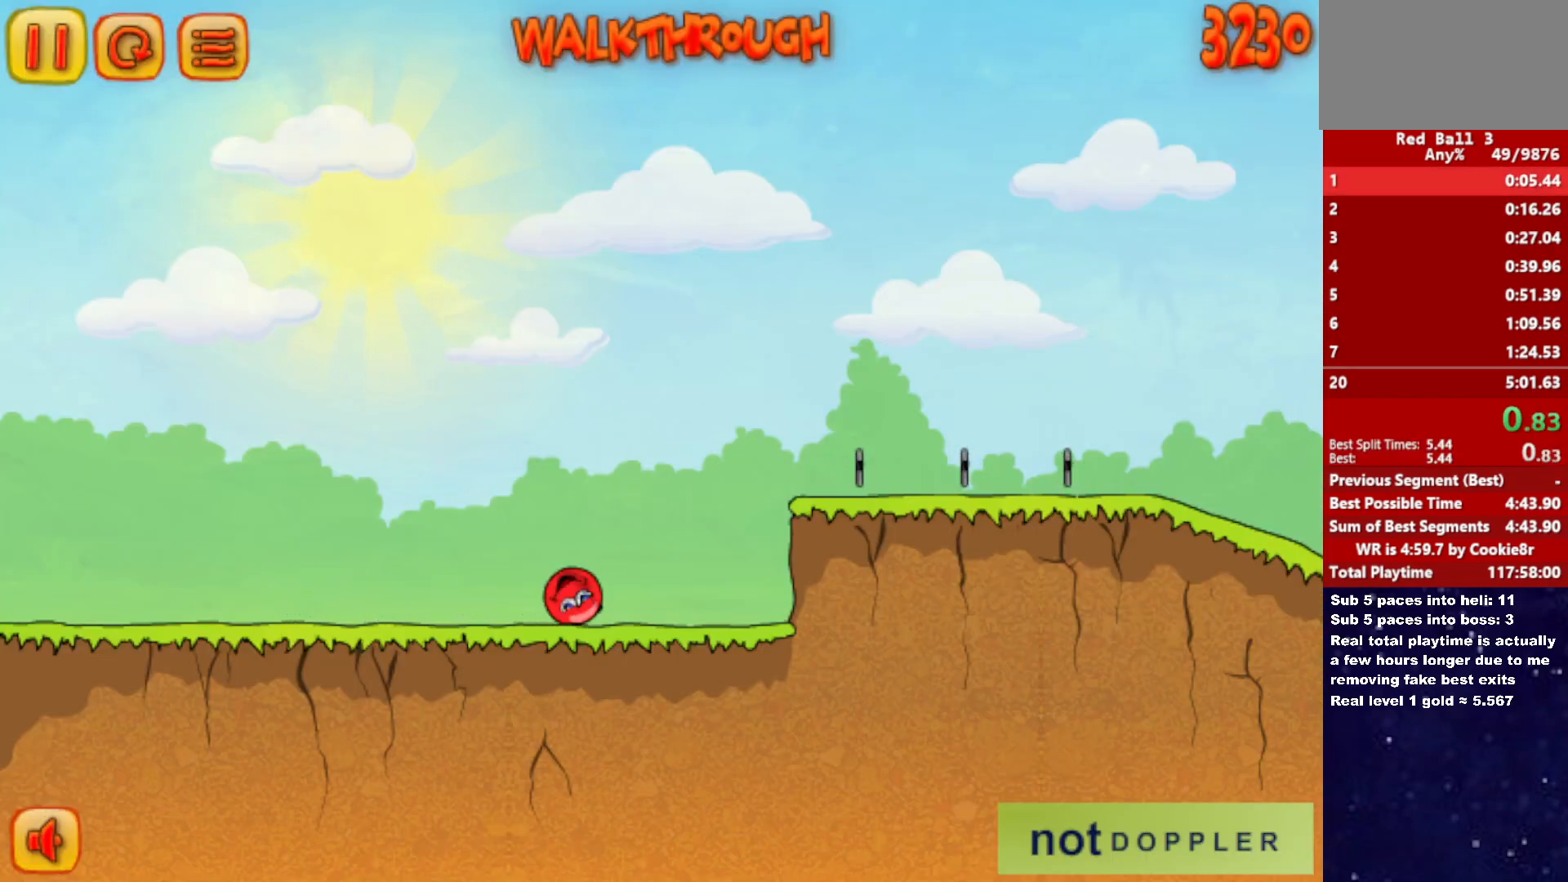
{"keys": ["right", "up"], "events": [[117, "up", "down"]]}
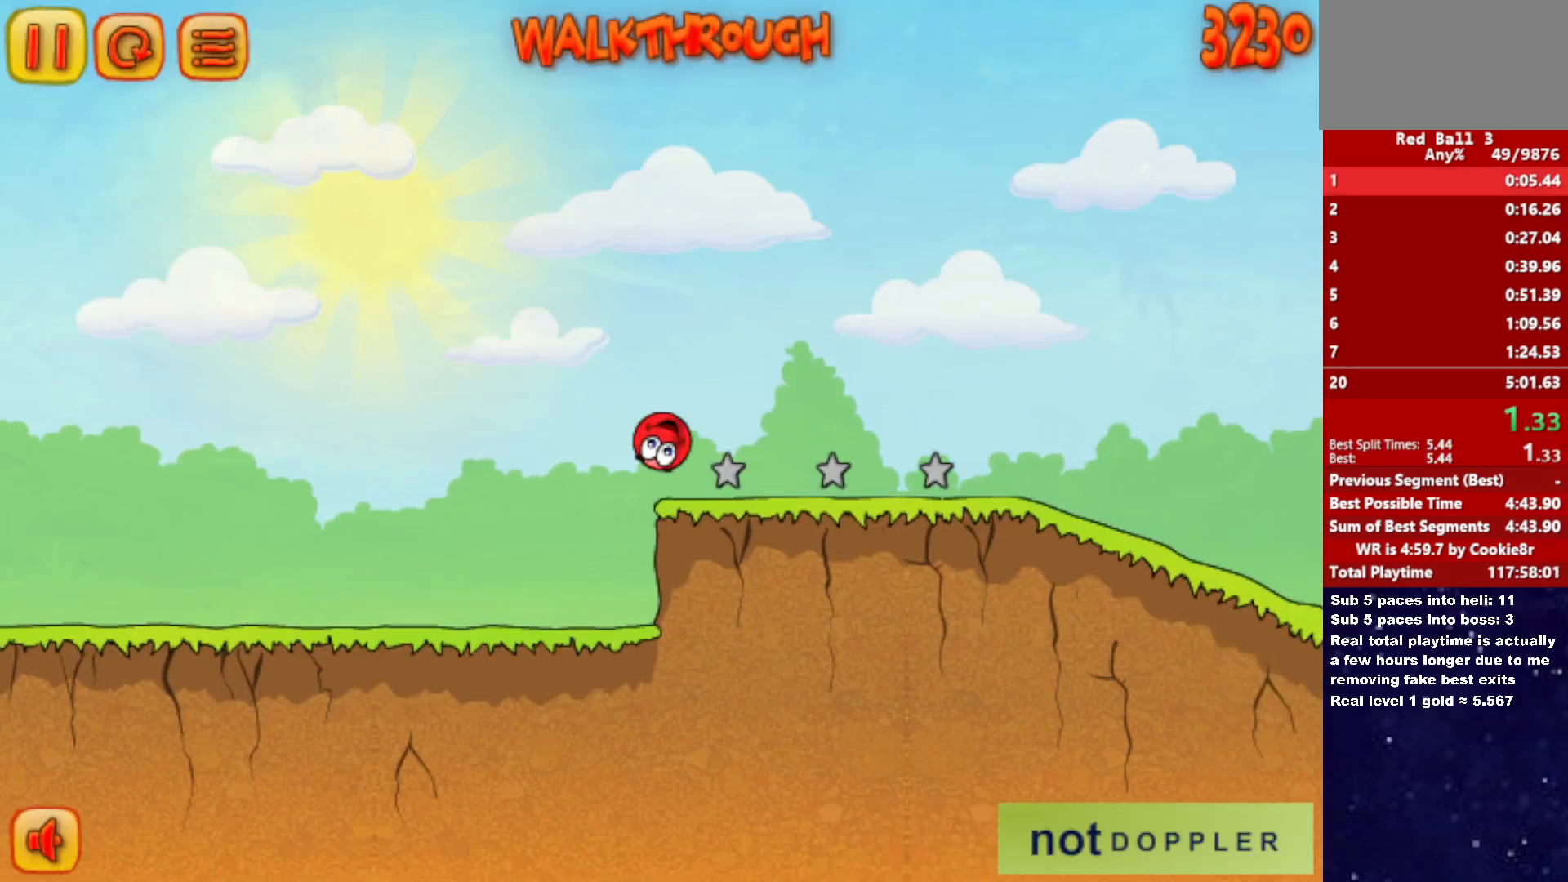
{"keys": ["right"], "events": [[400, "up", "up"]]}
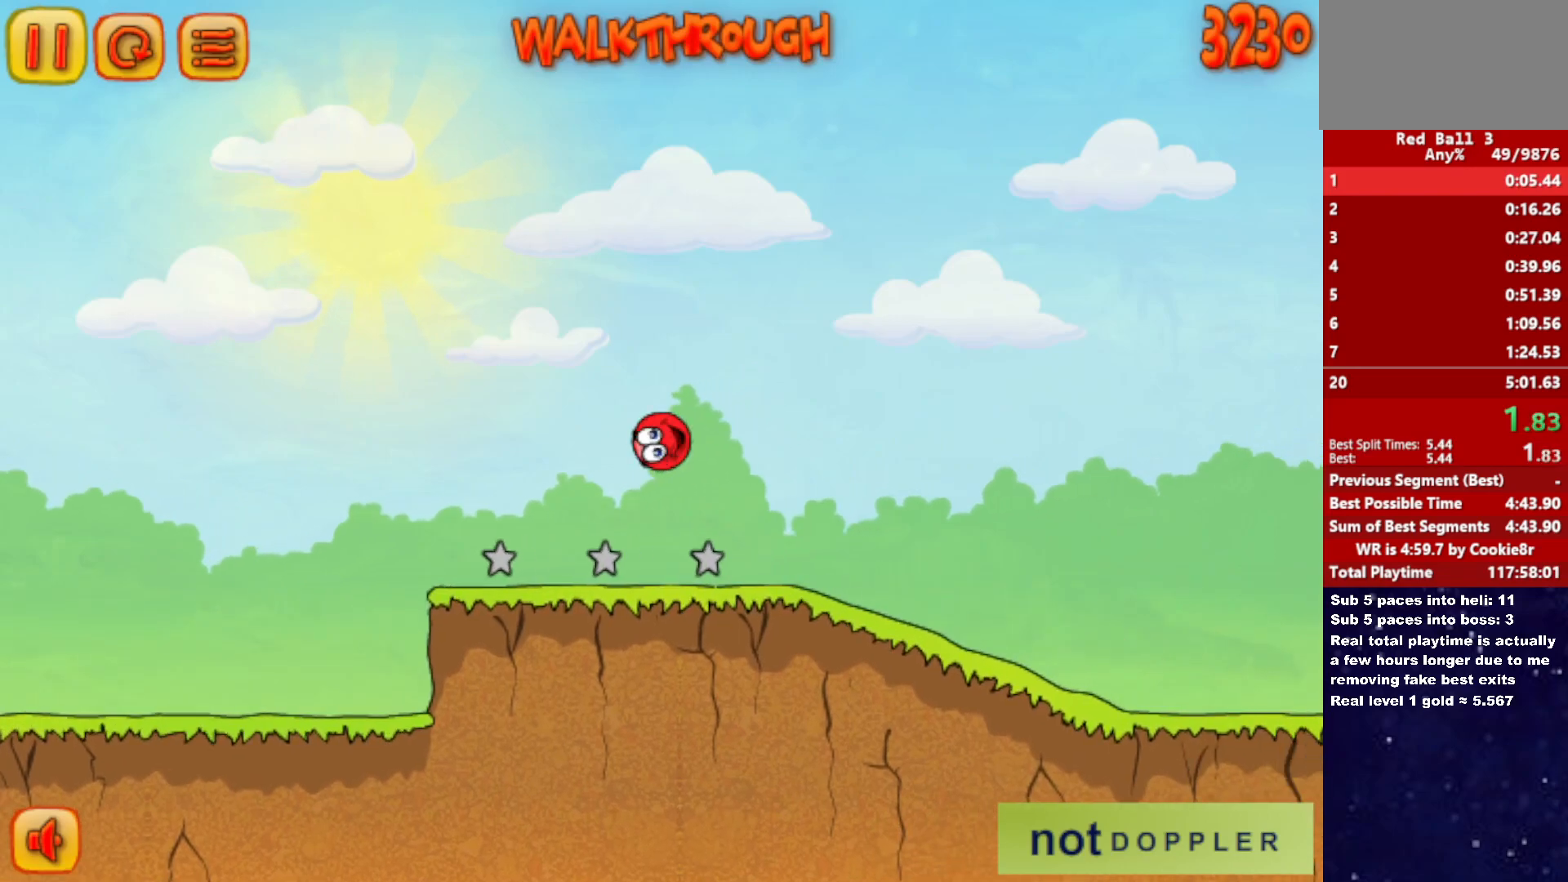
{"keys": ["right"], "events": []}
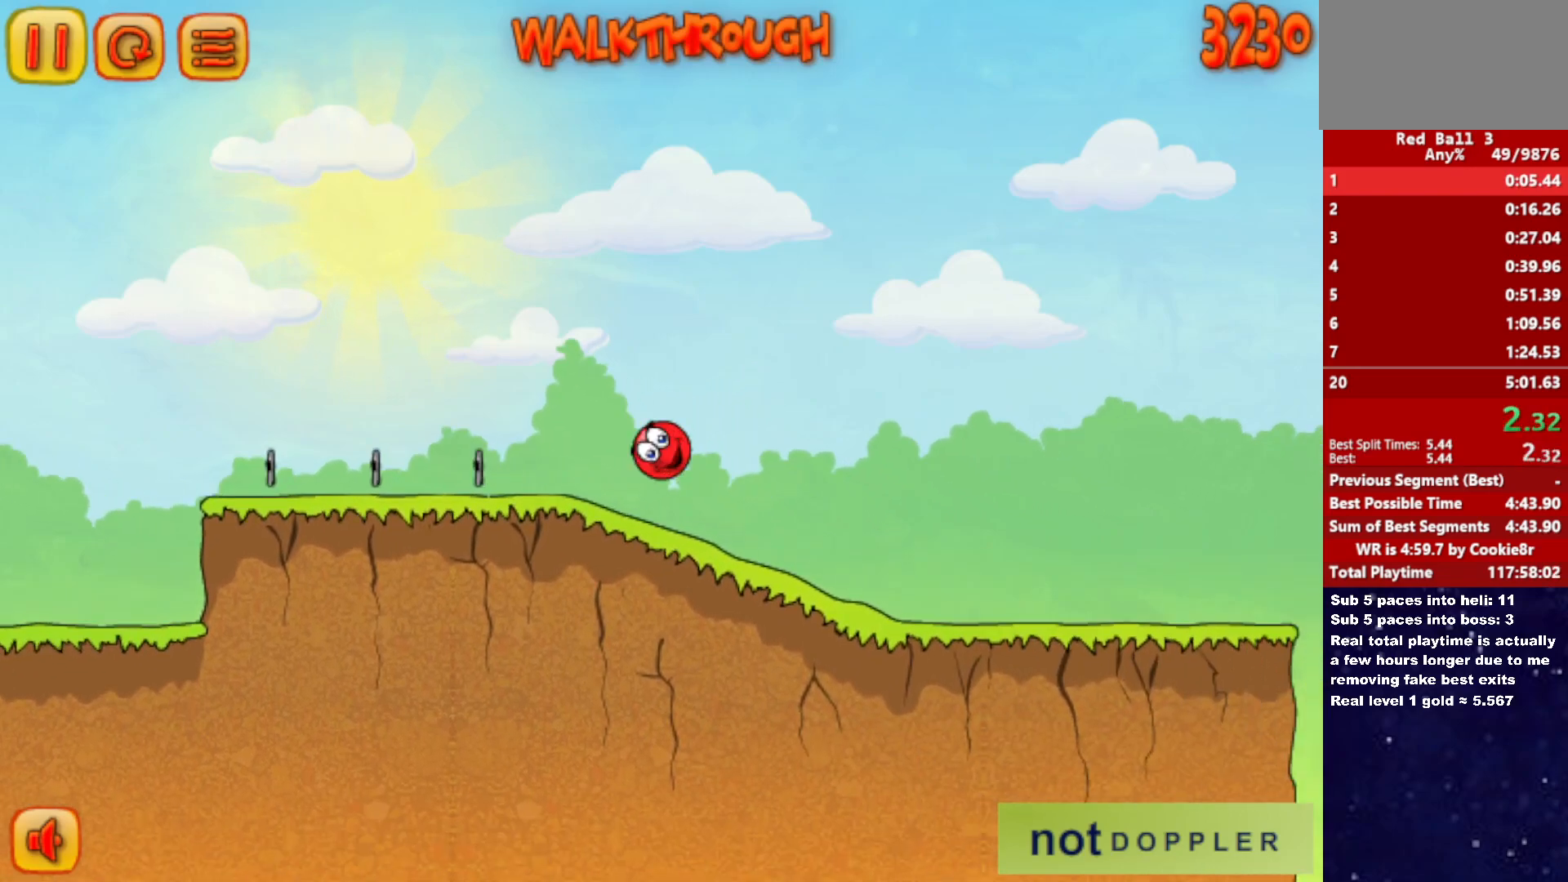
{"keys": ["right"], "events": []}
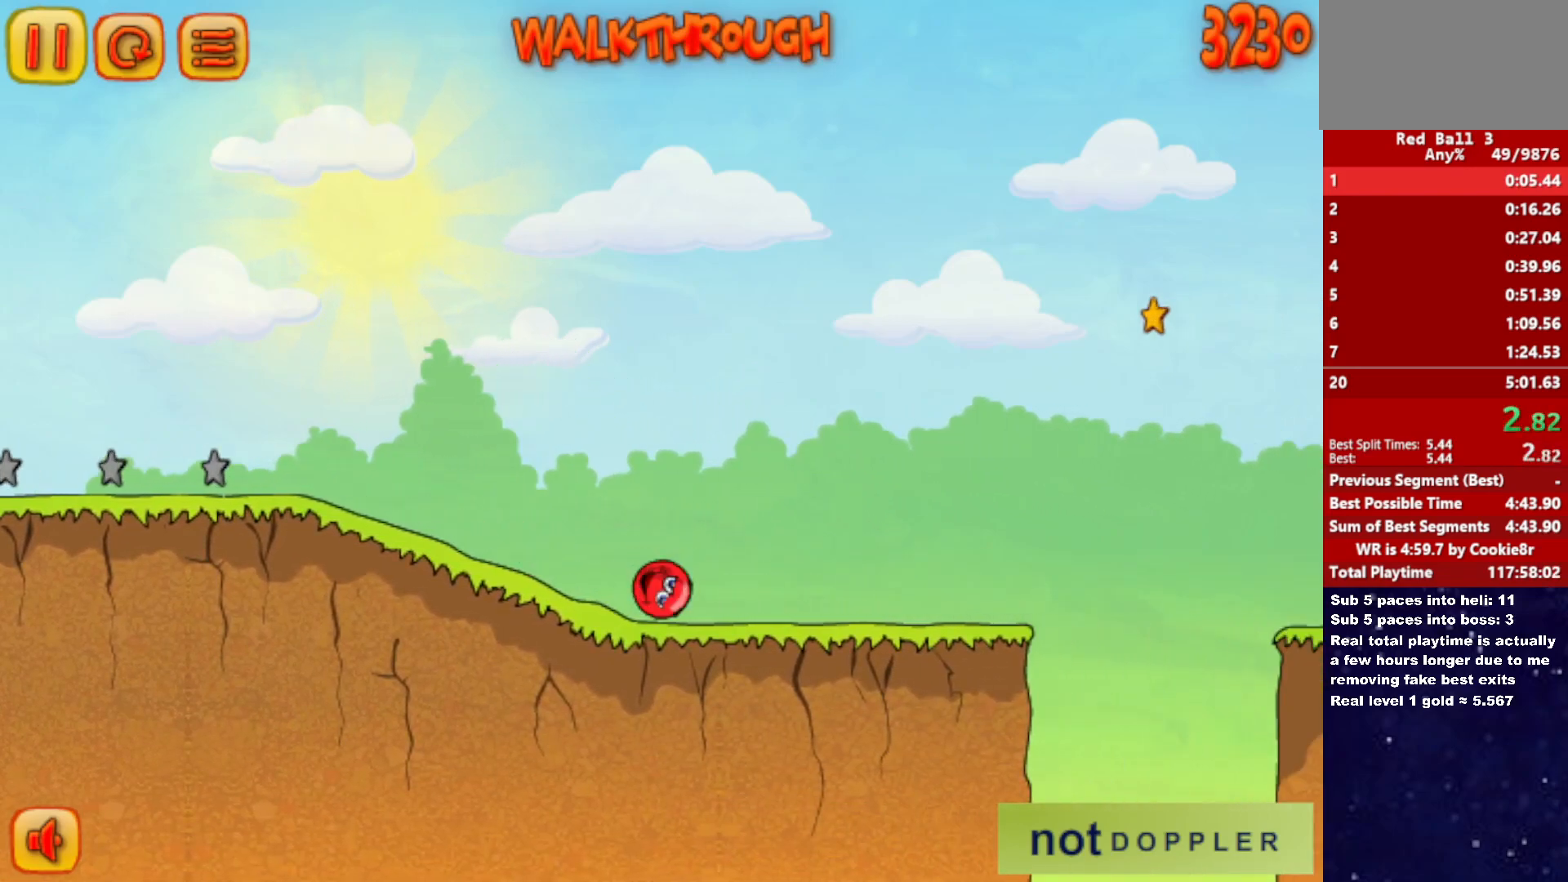
{"keys": ["right", "up"], "events": [[317, "up", "down"]]}
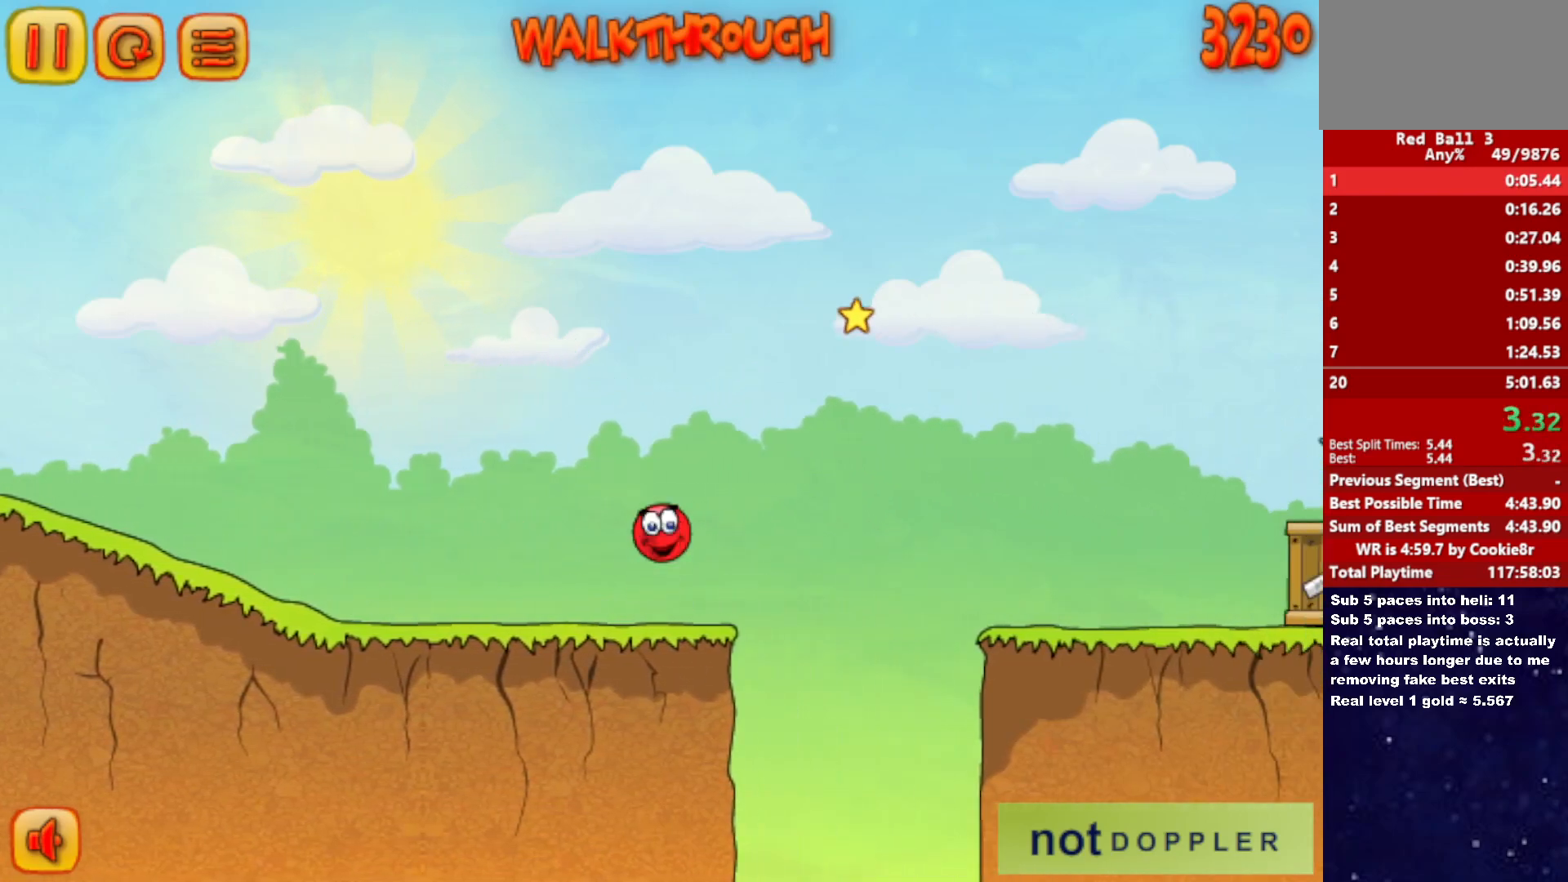
{"keys": ["right", "up"], "events": []}
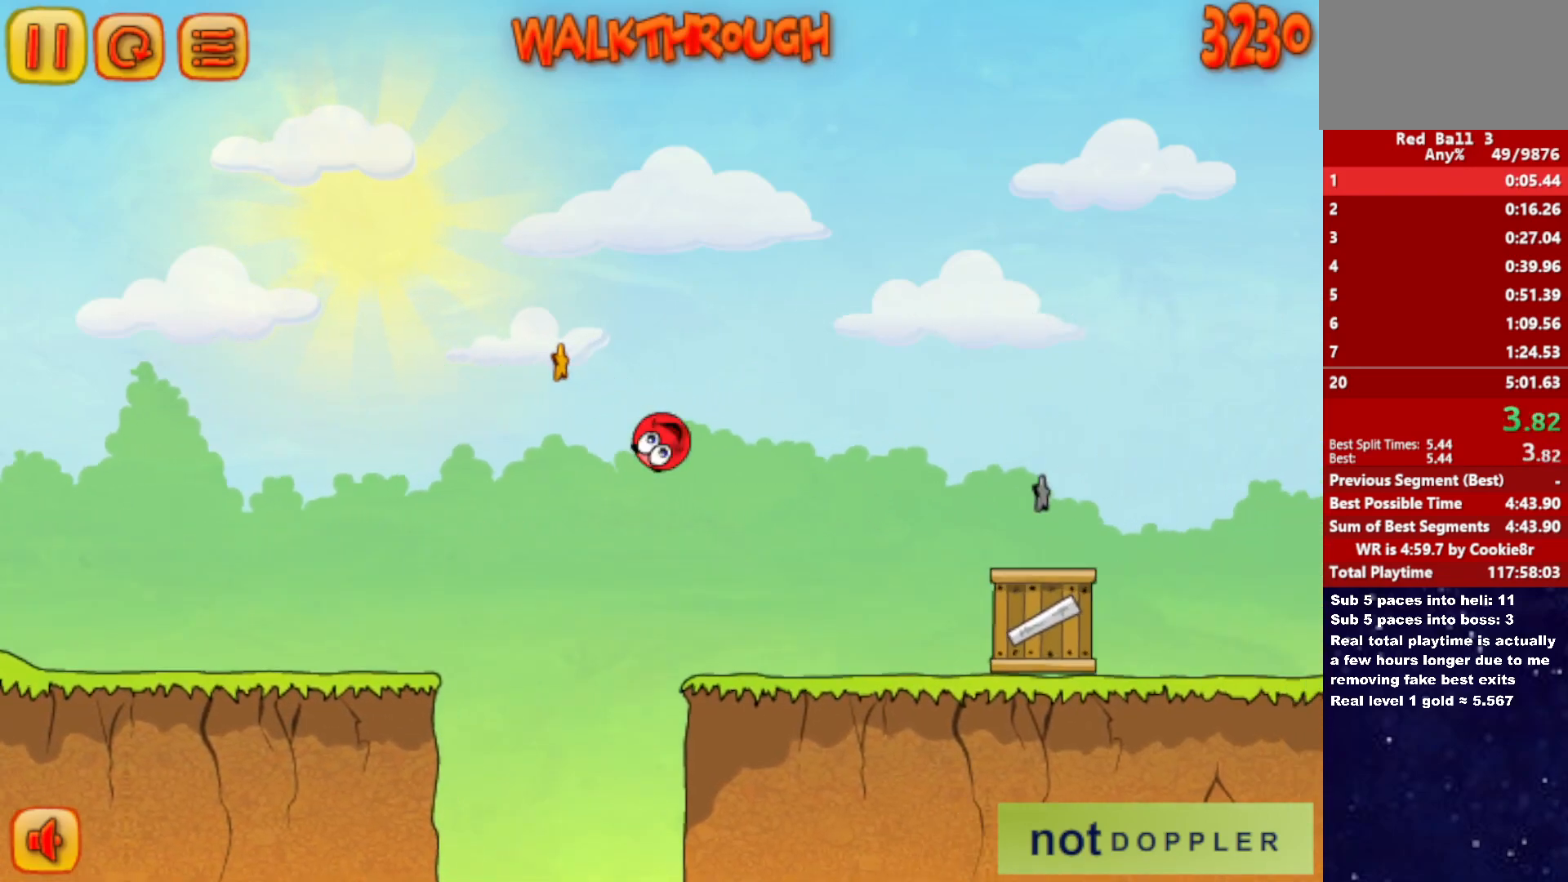
{"keys": ["right", "up"], "events": [[150, "up", "up"], [450, "up", "down"]]}
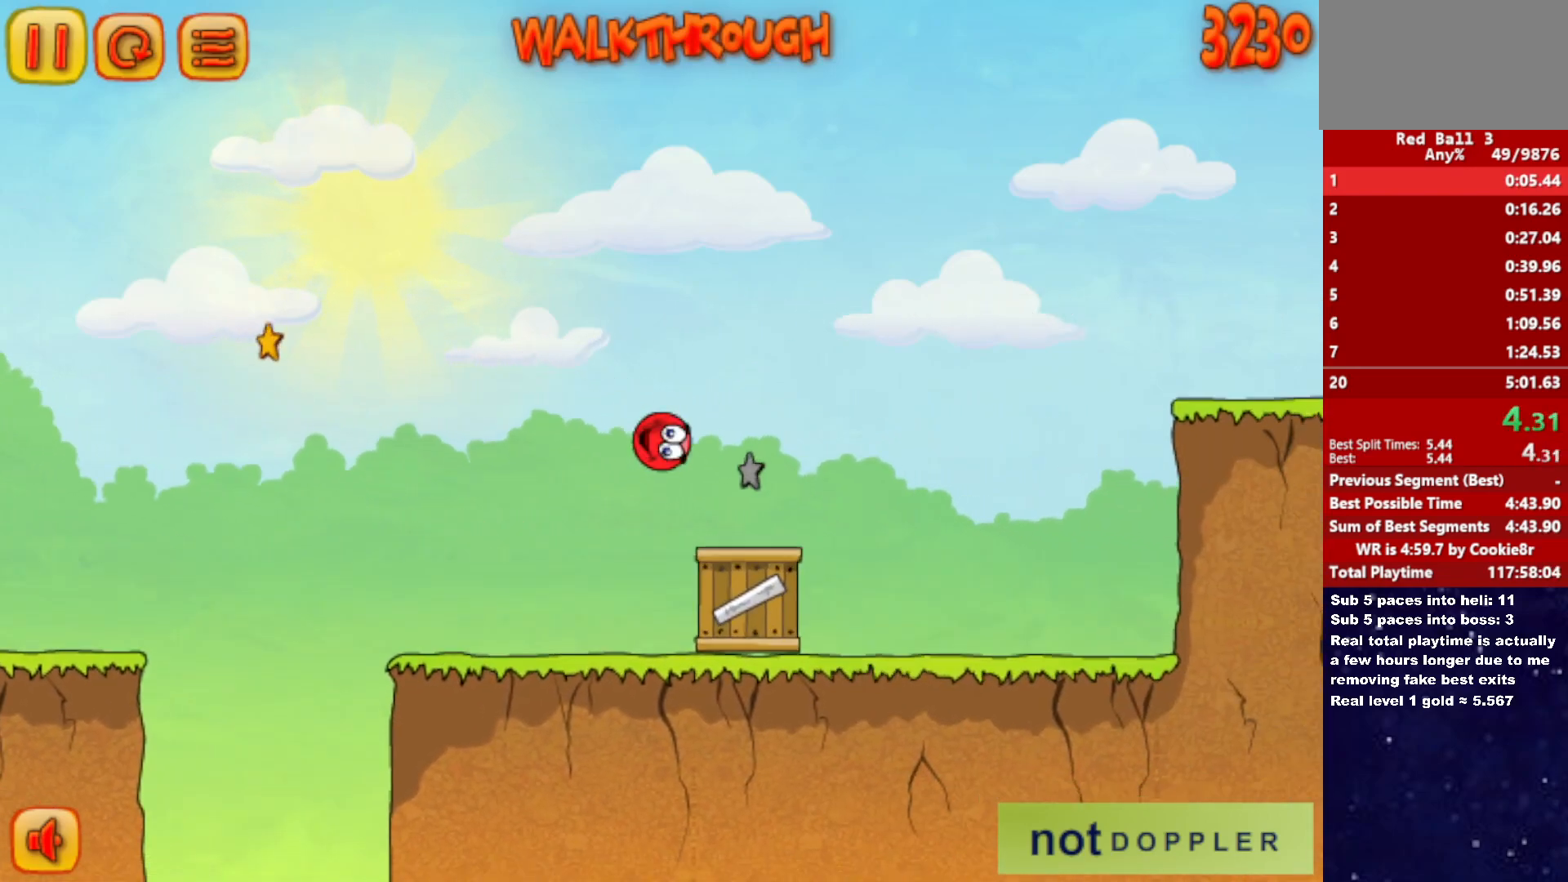
{"keys": ["right", "up"], "events": []}
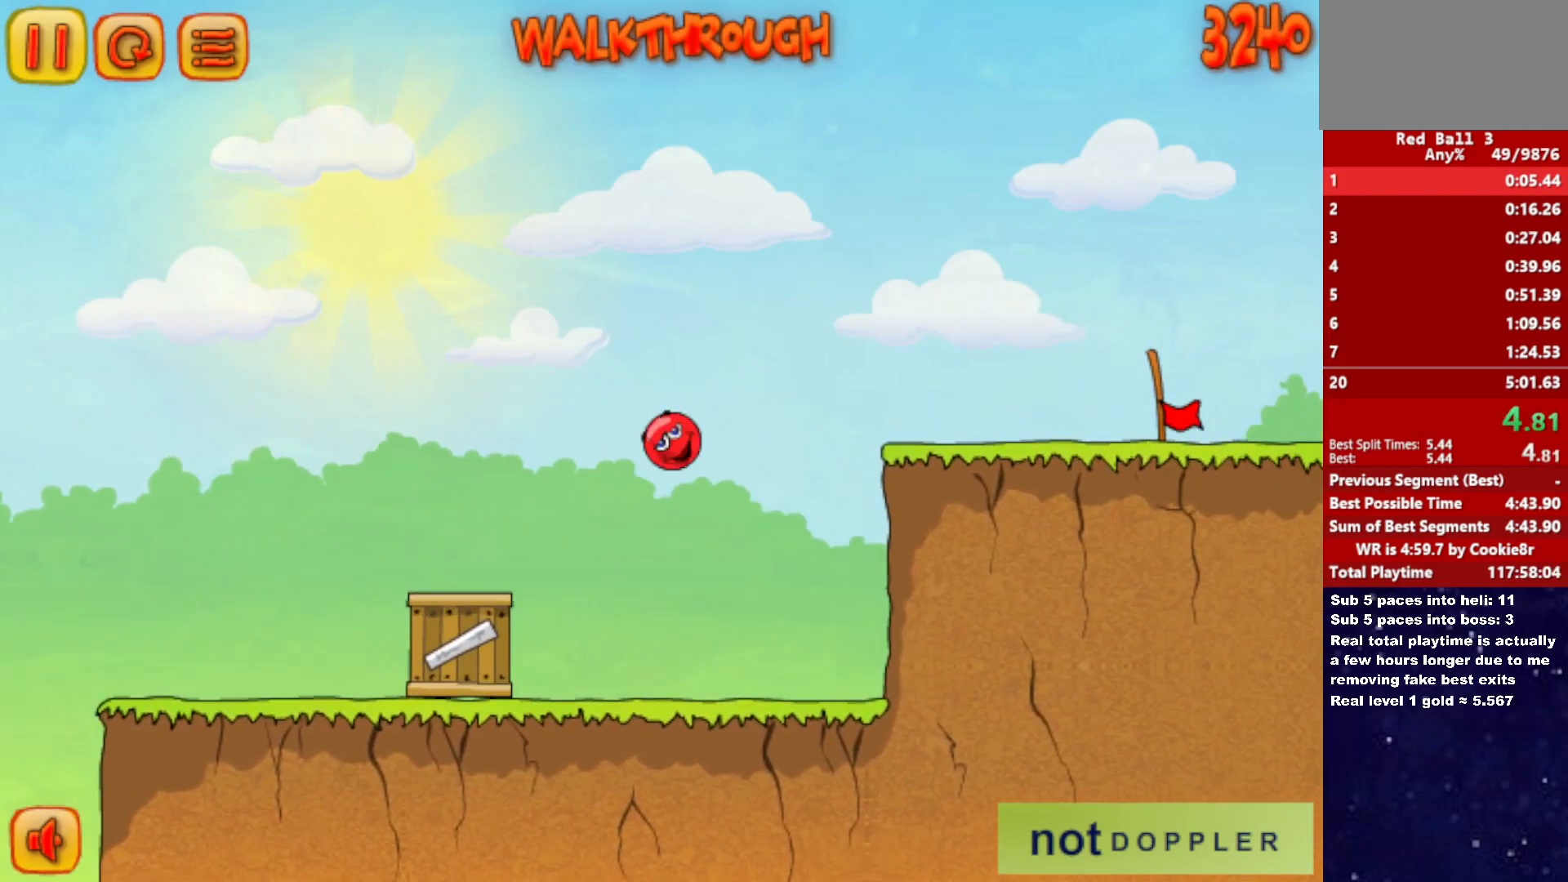
{"keys": ["right"], "events": [[17, "up", "up"]]}
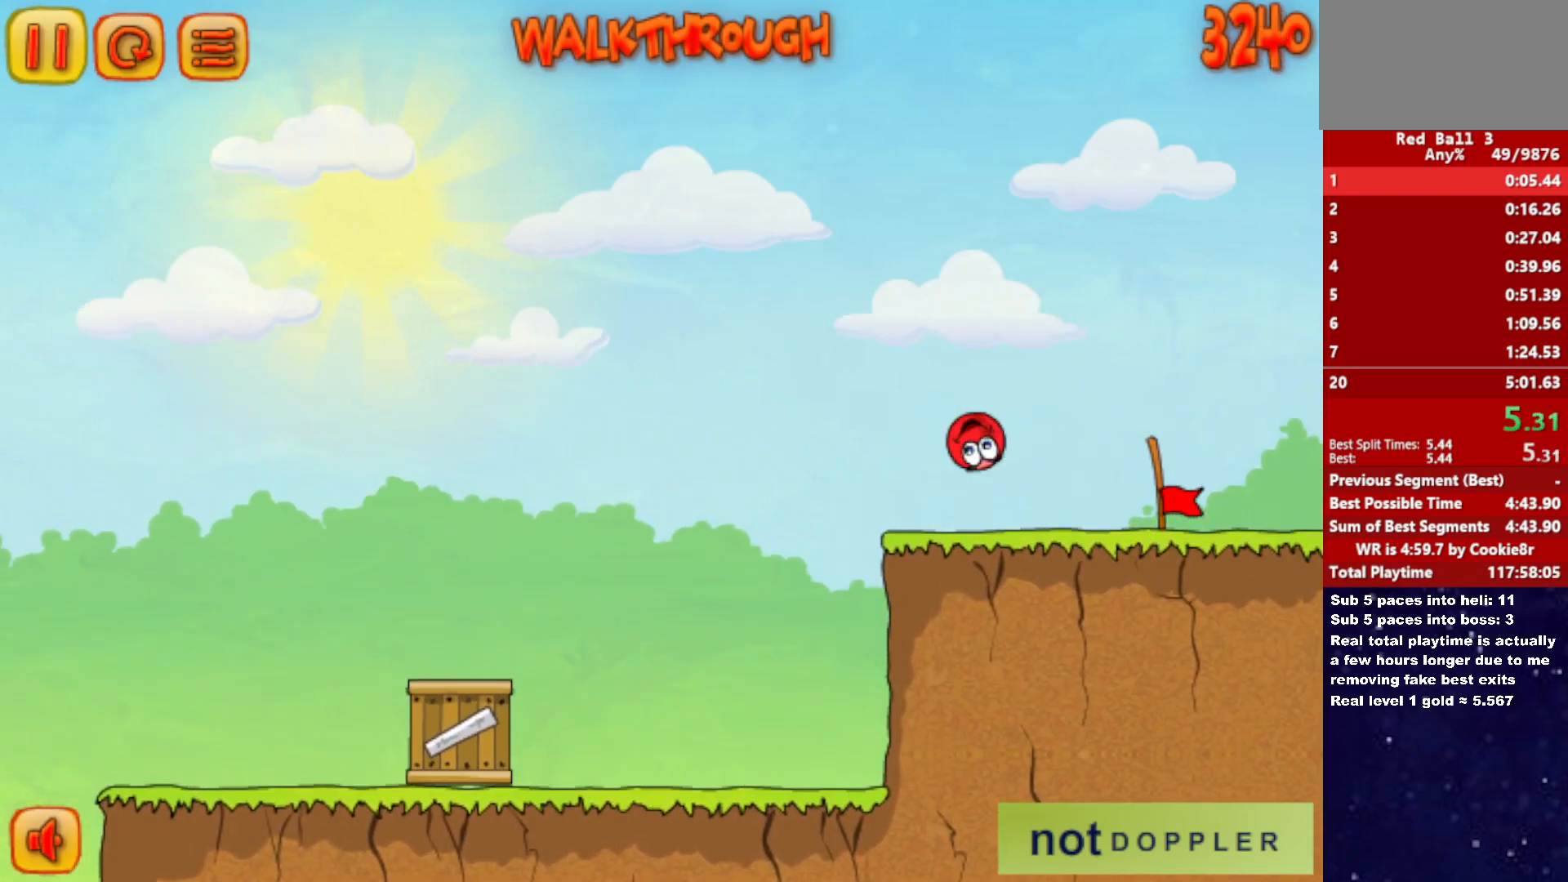
{"keys": ["right"], "events": []}
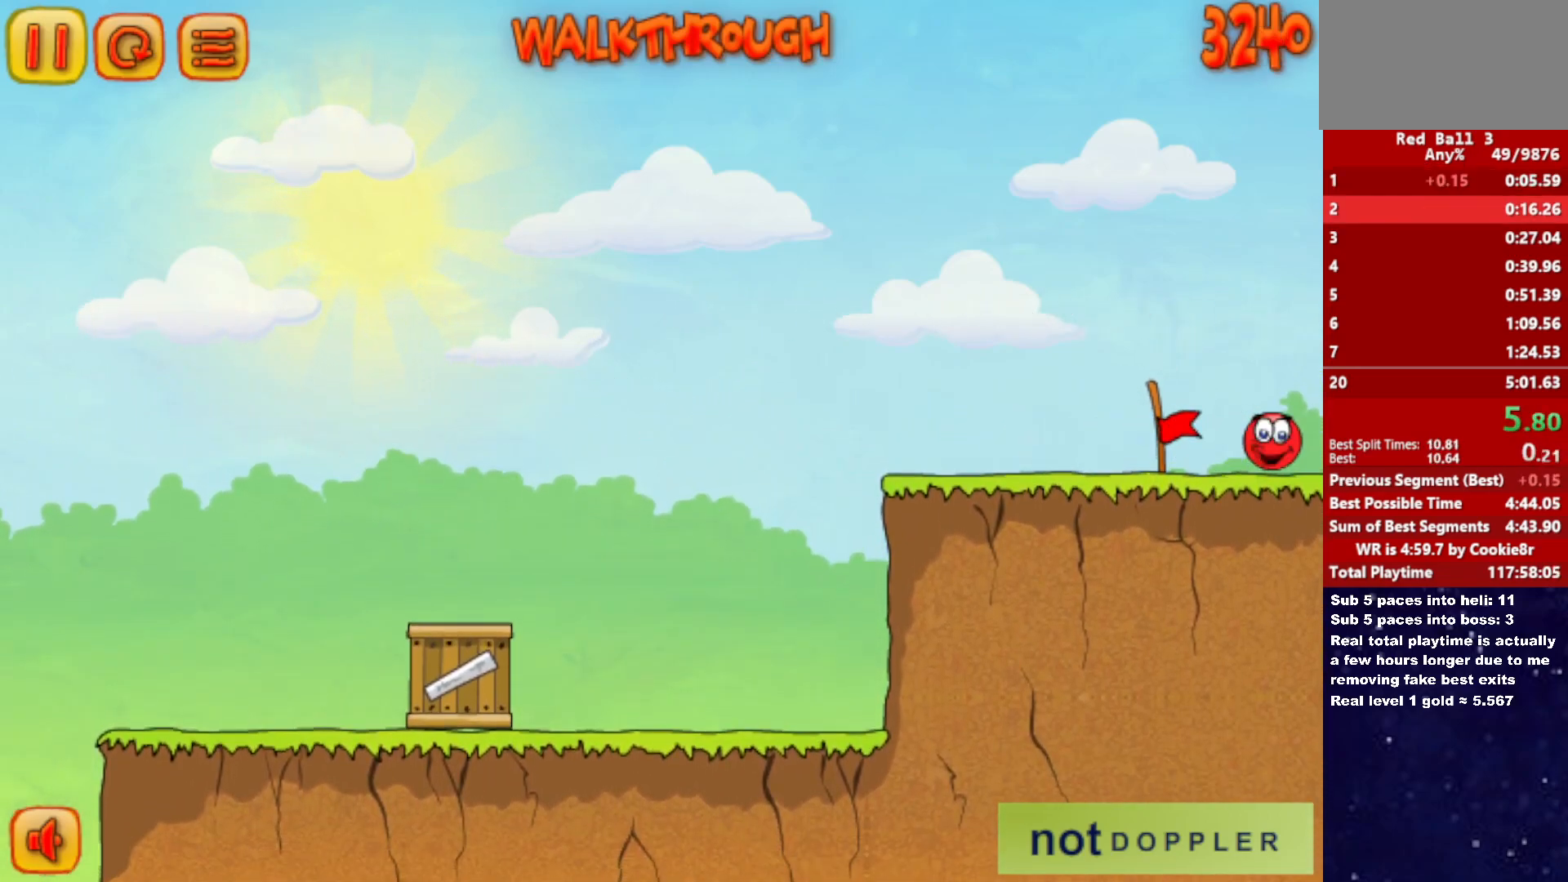
{"keys": ["right"], "events": [[217, "right", "up"], [300, "right", "down"]]}
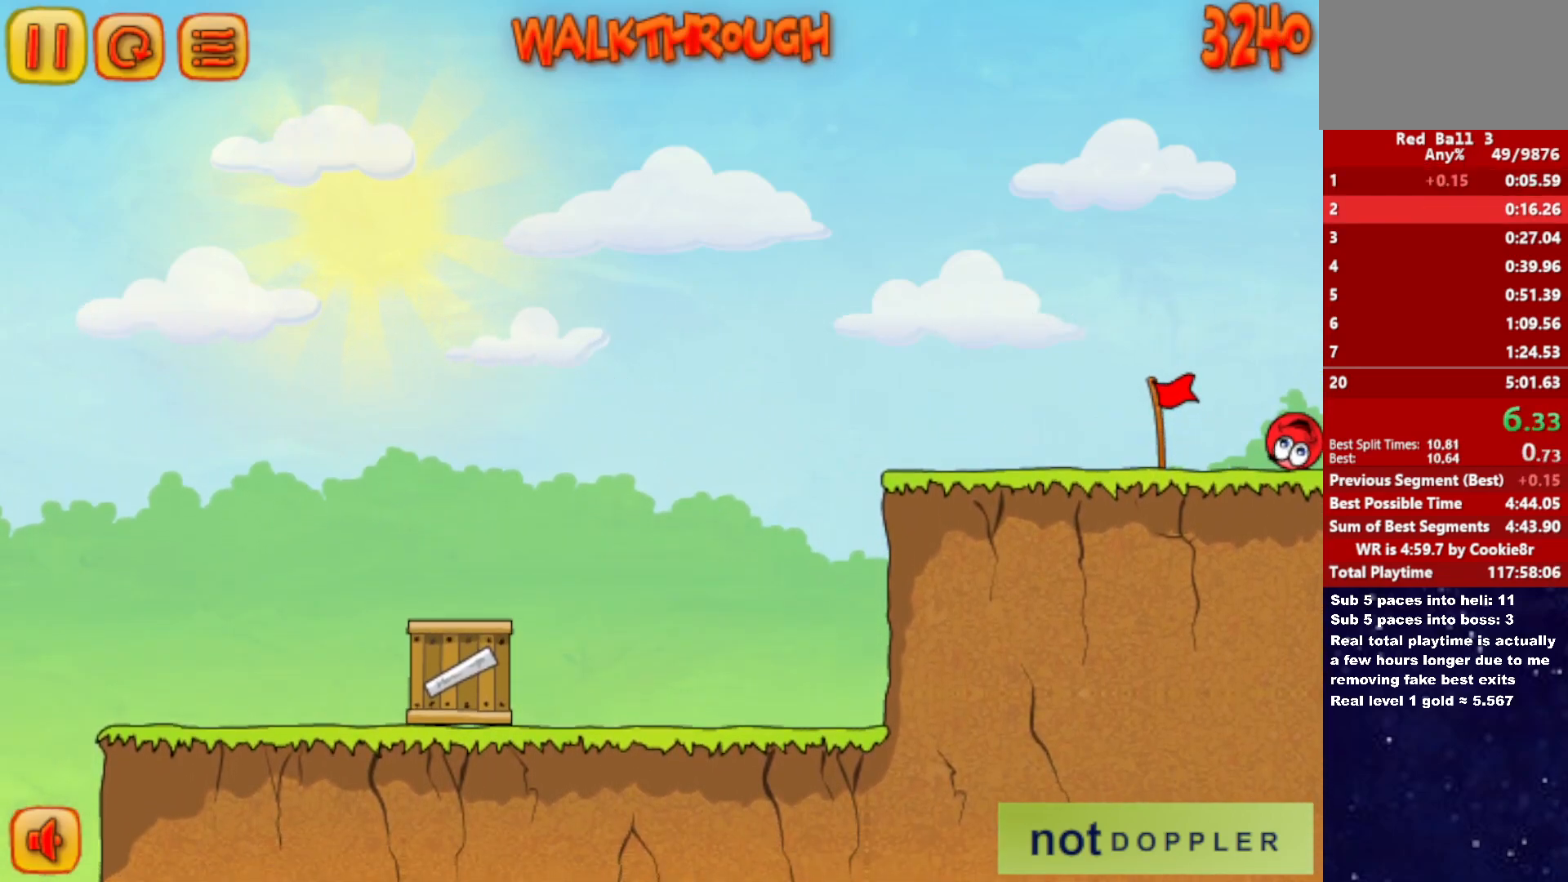
{"keys": ["right"], "events": []}
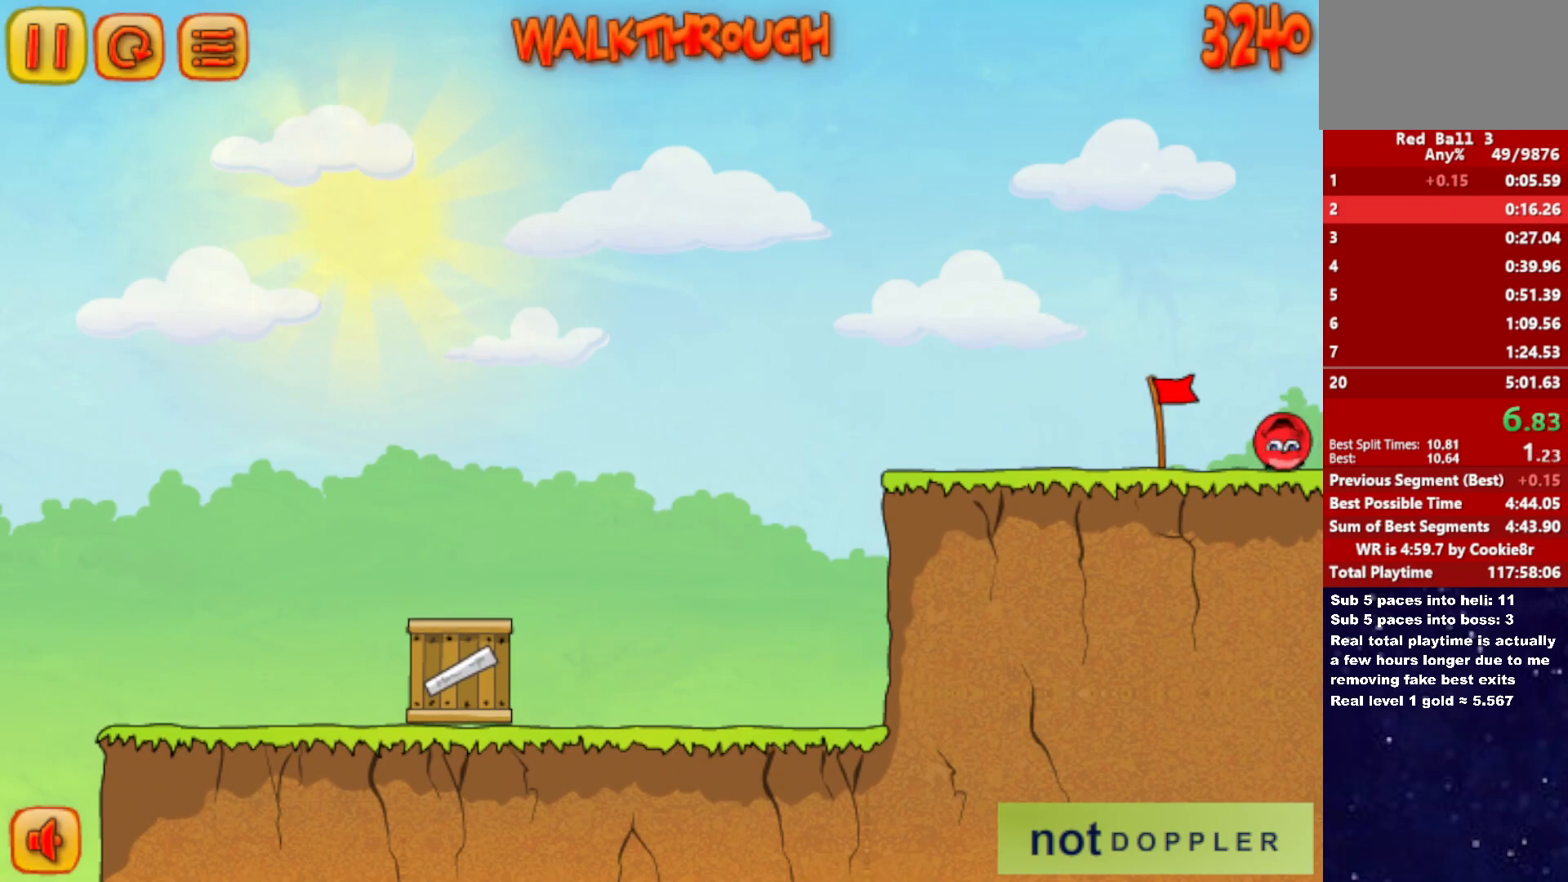
{"keys": ["right"], "events": []}
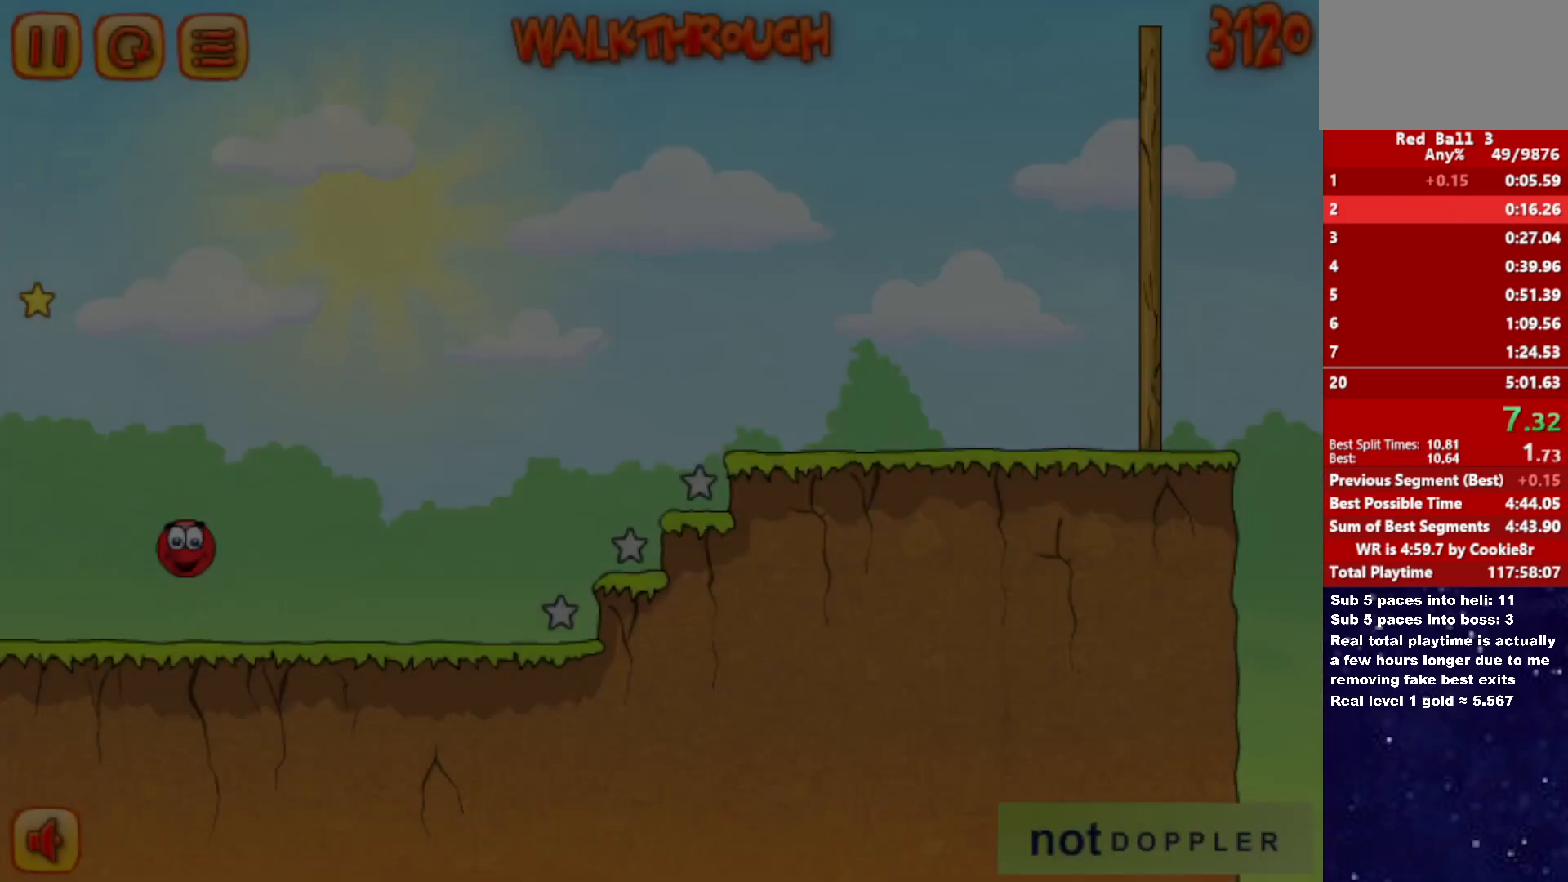
{"keys": ["right", "up"], "events": [[483, "up", "down"]]}
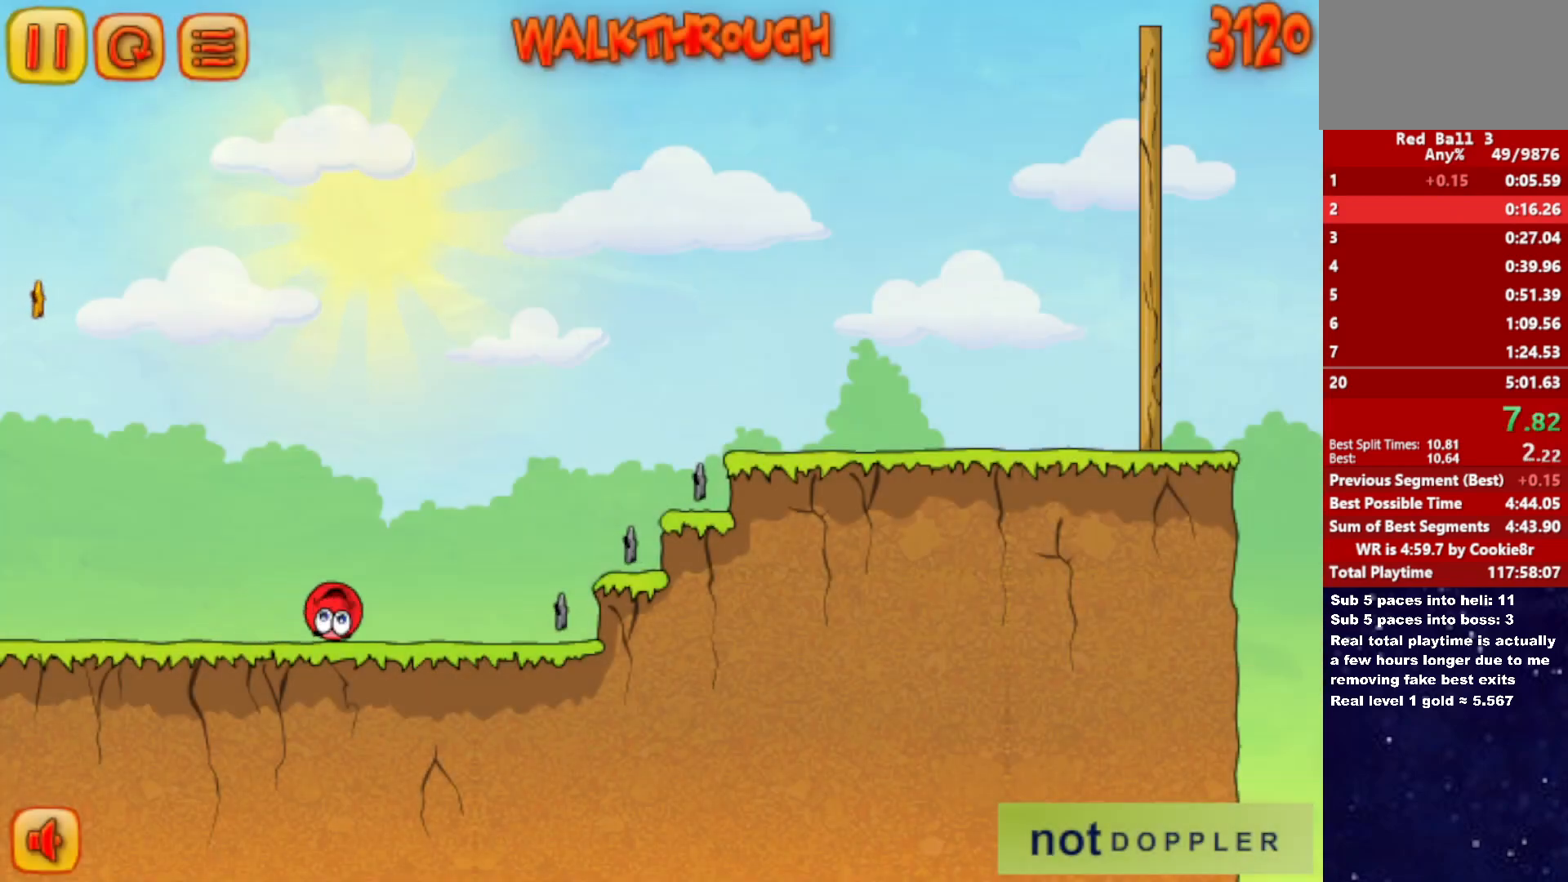
{"keys": ["right", "up"], "events": []}
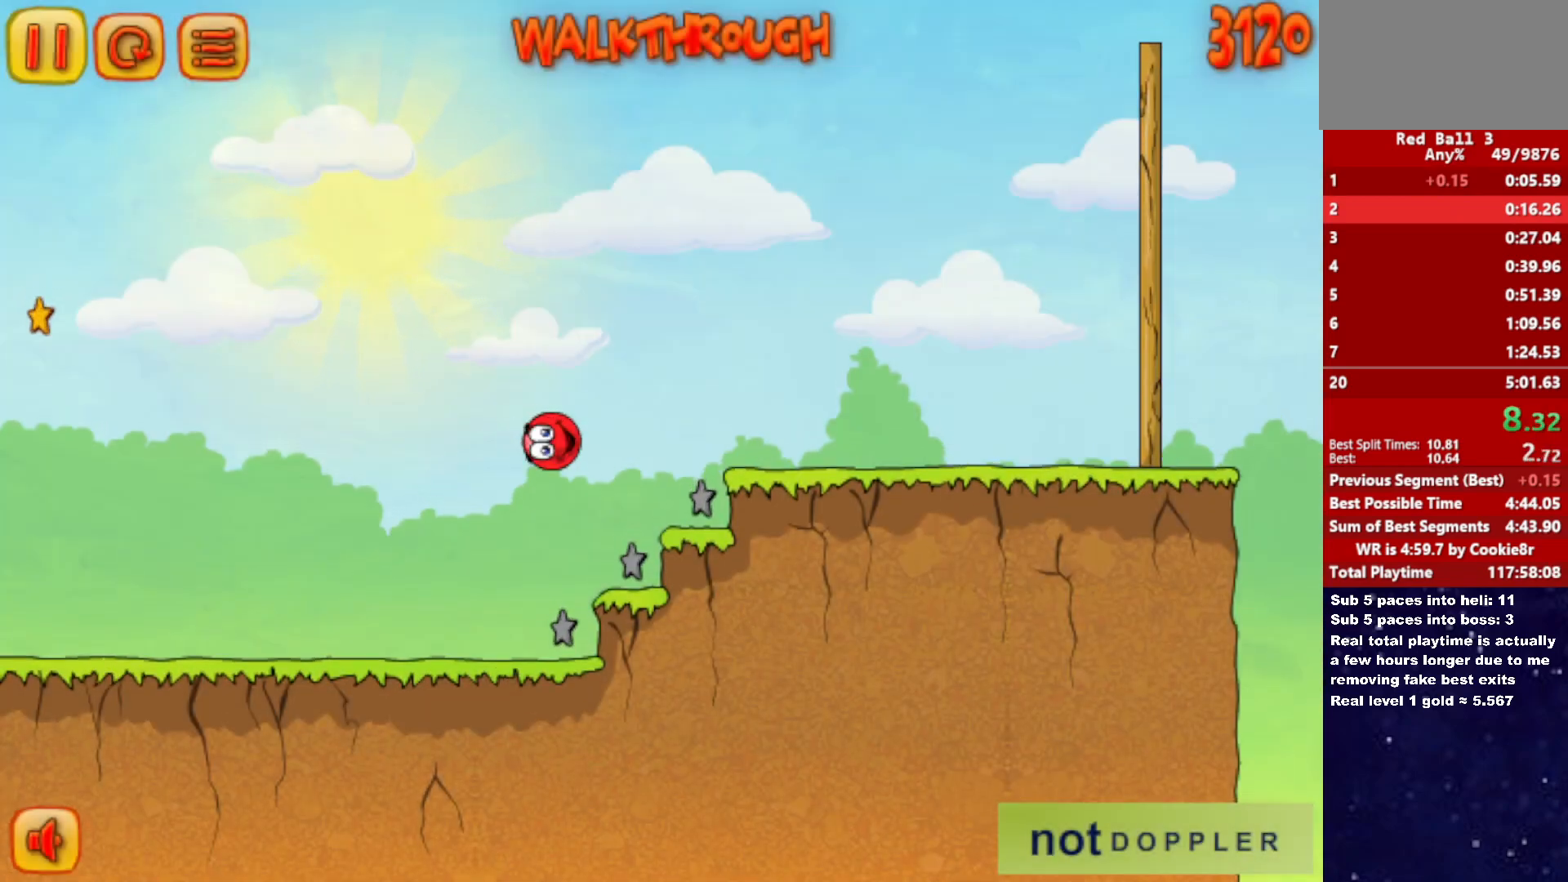
{"keys": ["right", "up"], "events": []}
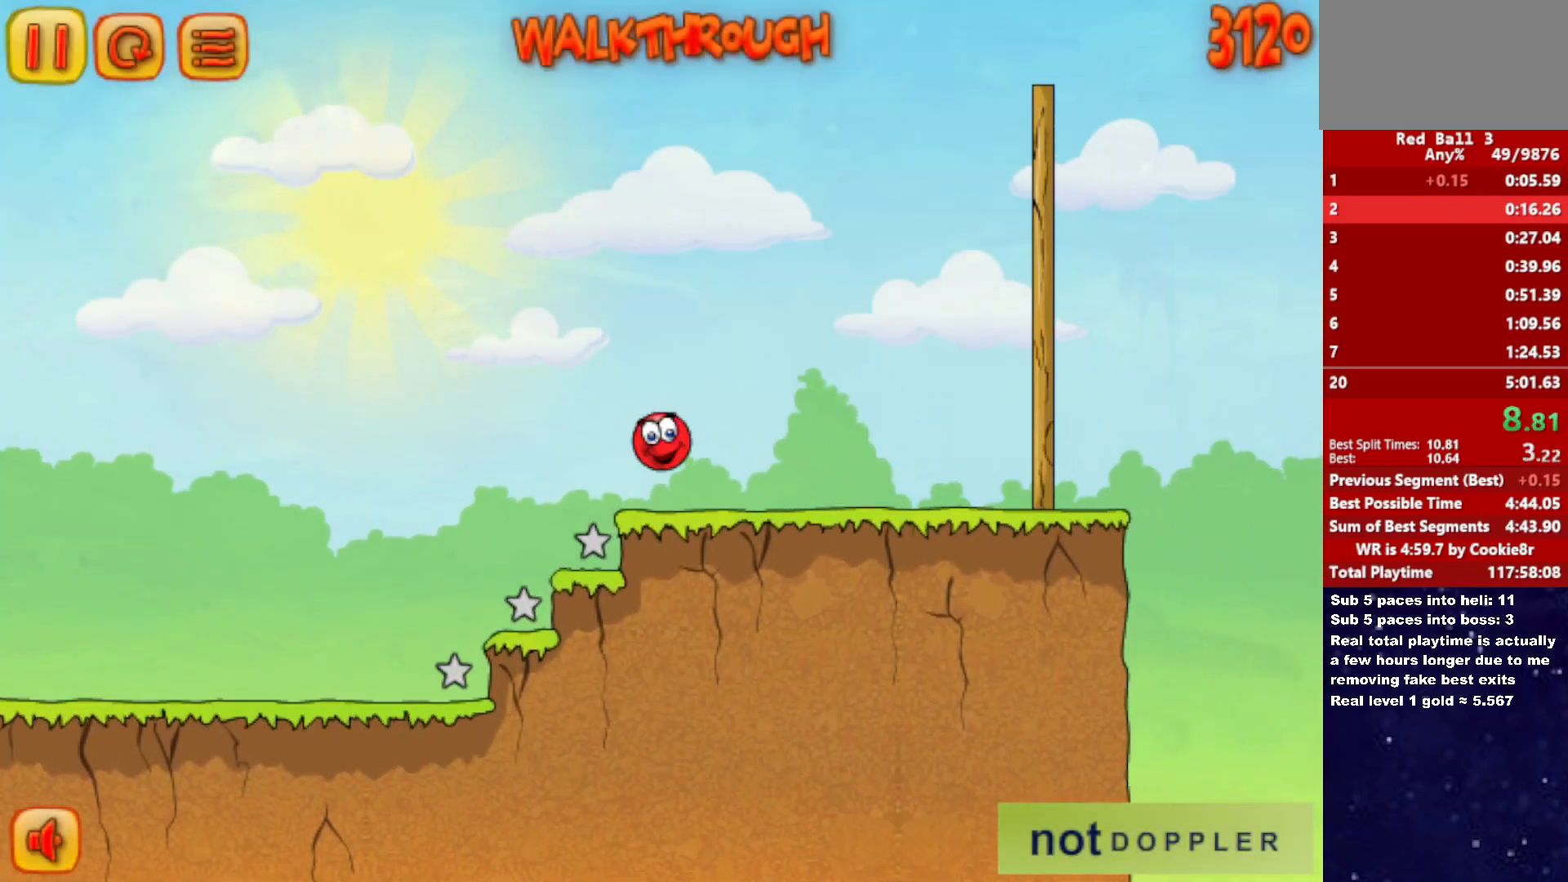
{"keys": ["right", "up"], "events": [[167, "up", "up"], [450, "up", "down"]]}
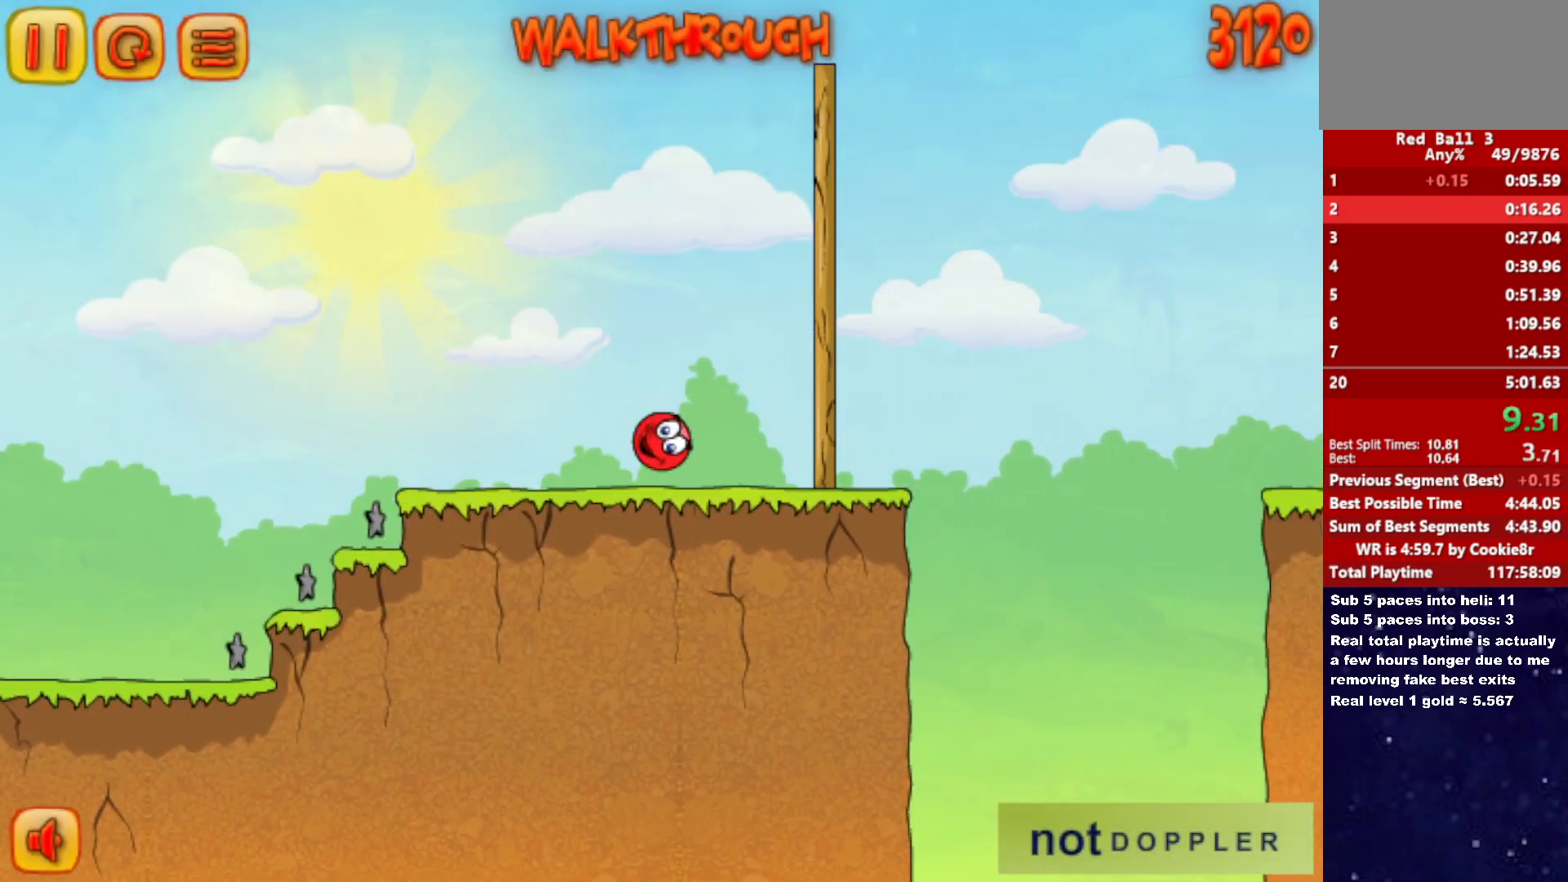
{"keys": ["right", "up"], "events": []}
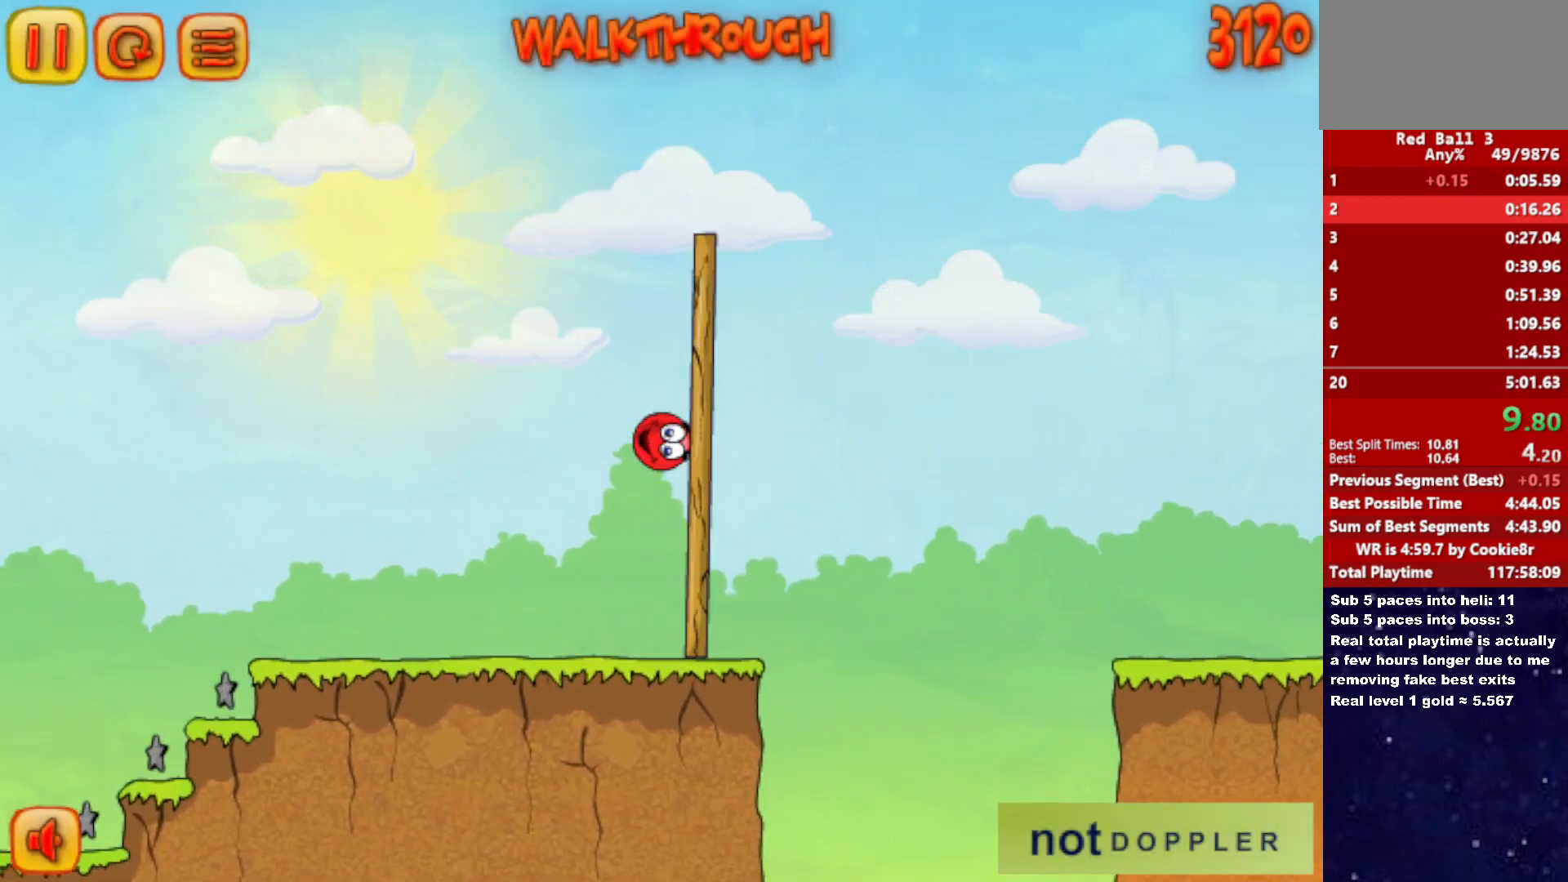
{"keys": ["right", "up"], "events": []}
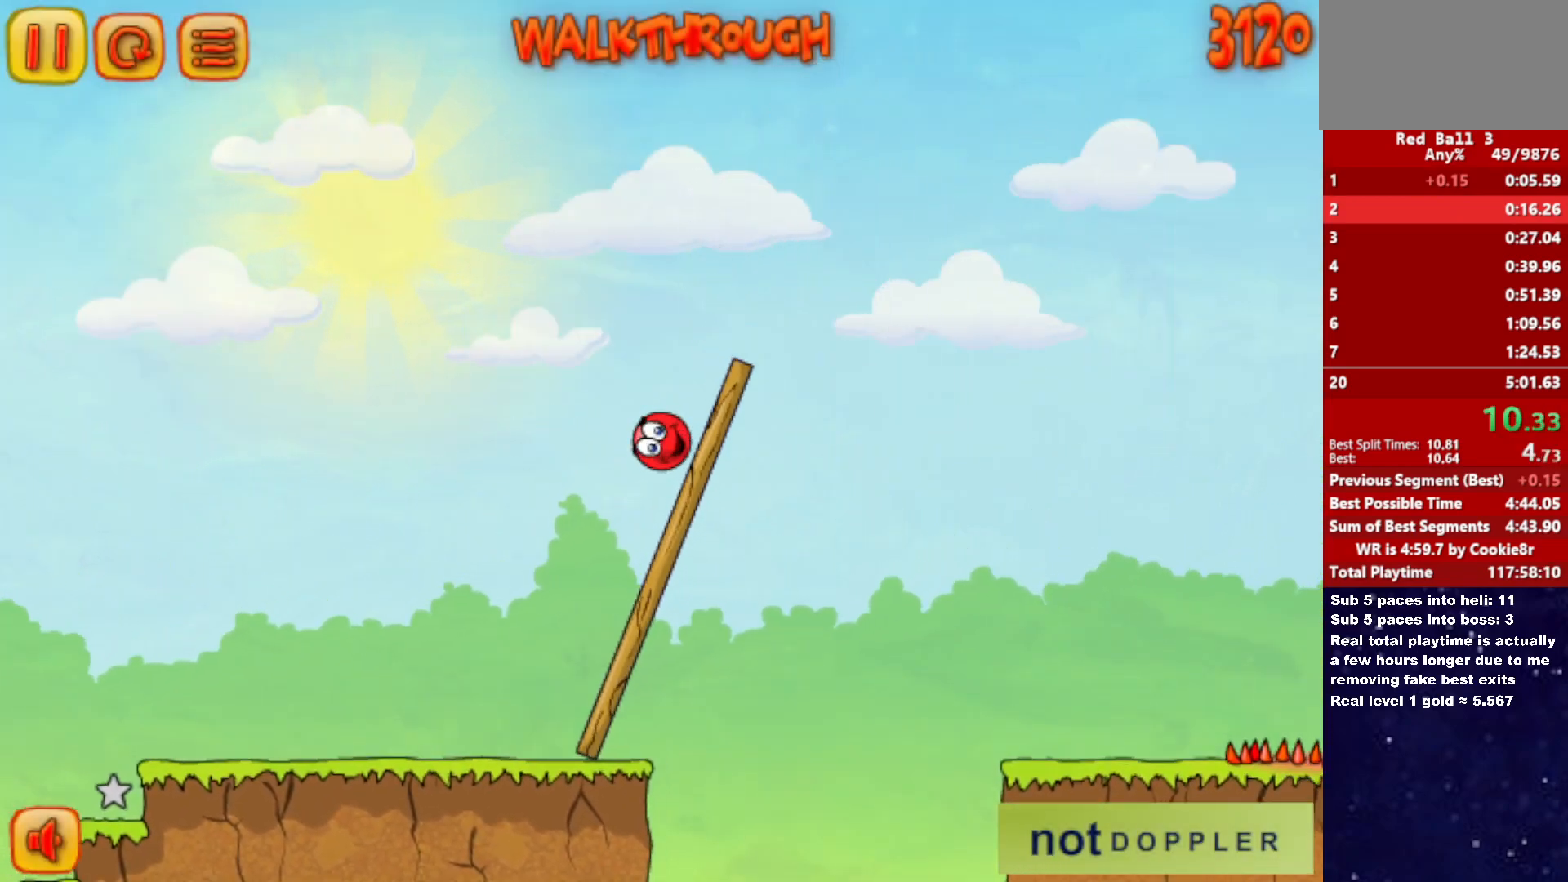
{"keys": ["right", "up"], "events": []}
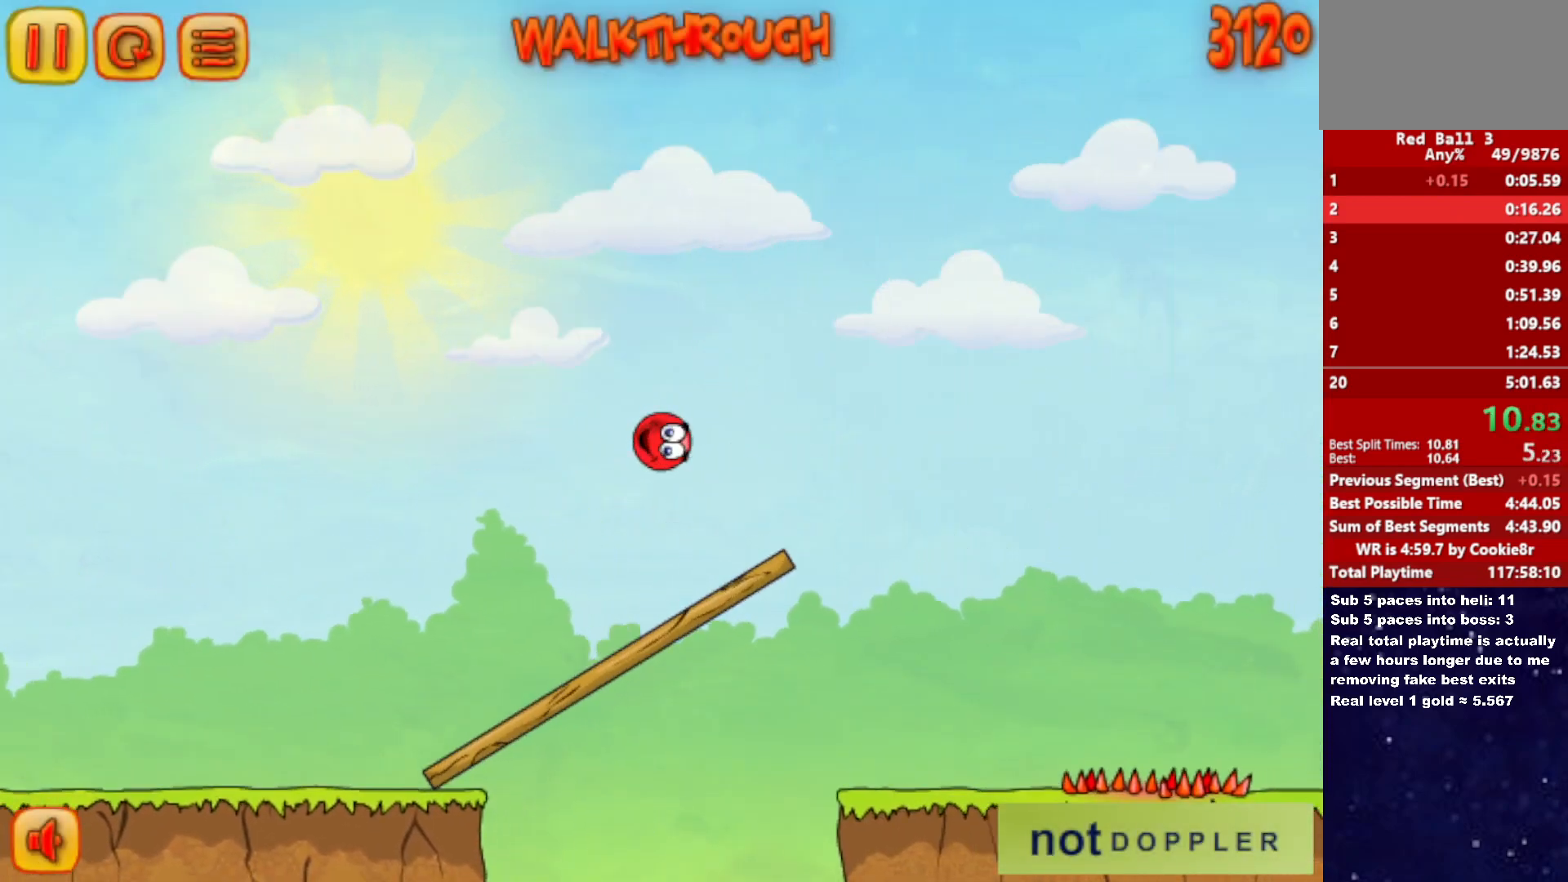
{"keys": ["right", "up"], "events": []}
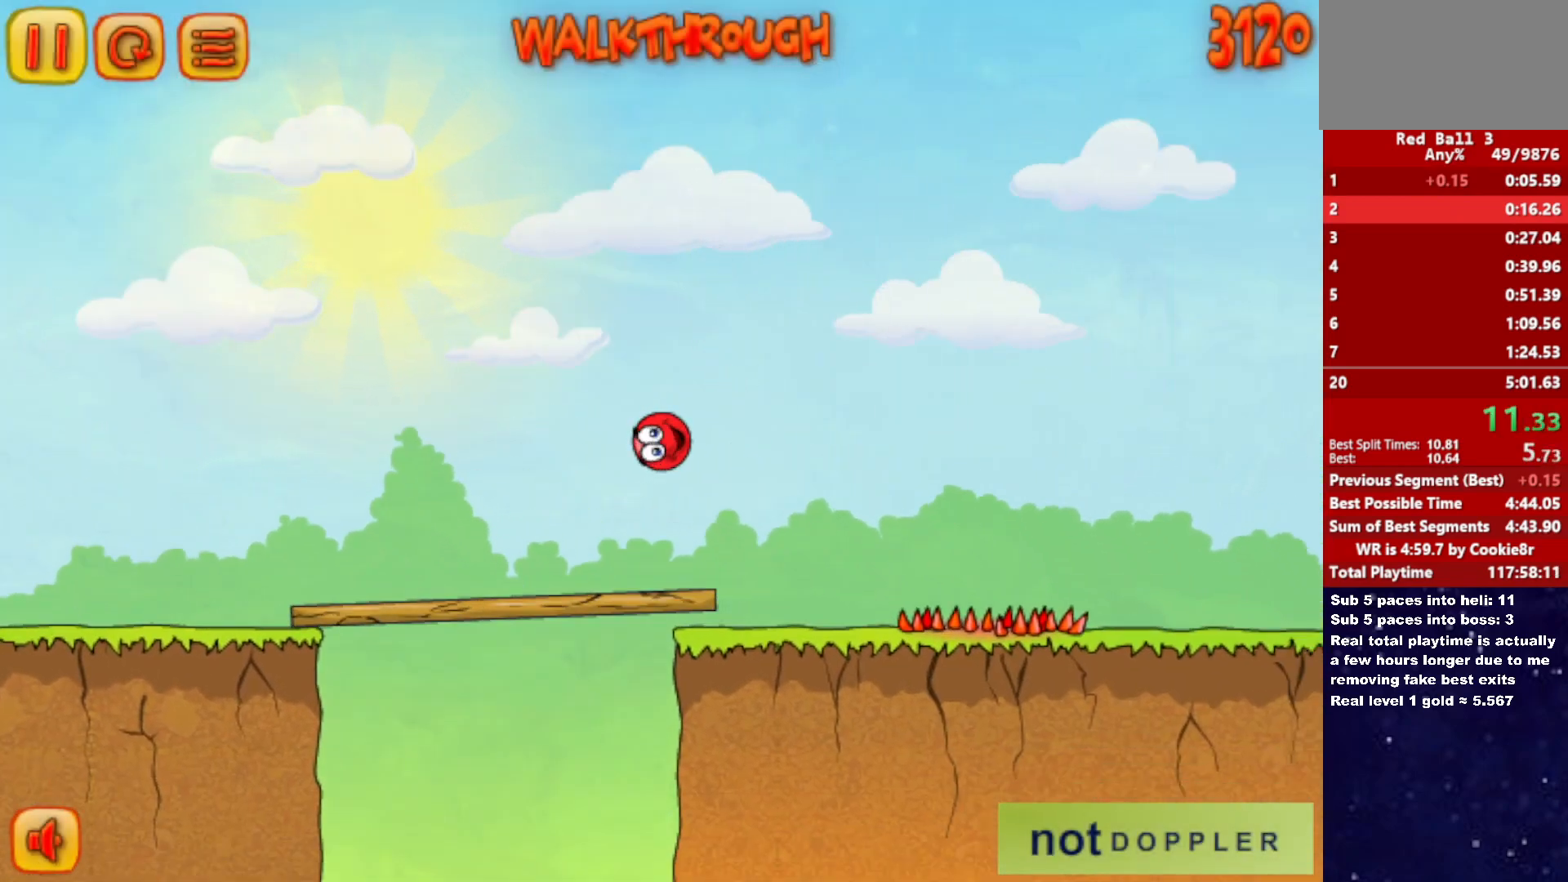
{"keys": ["right"], "events": [[250, "up", "up"]]}
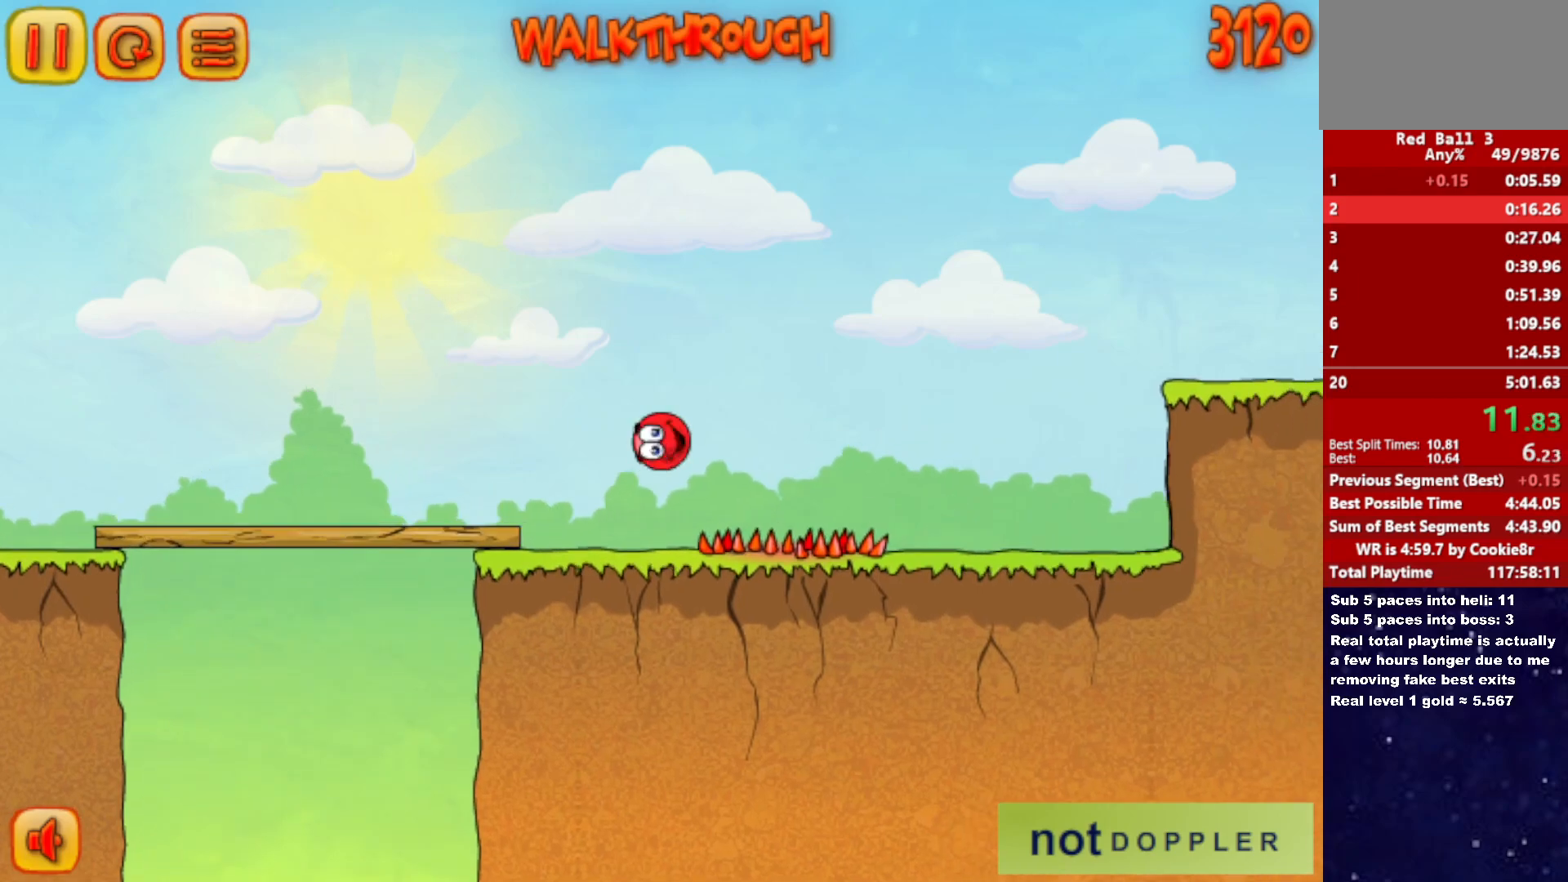
{"keys": ["right"], "events": []}
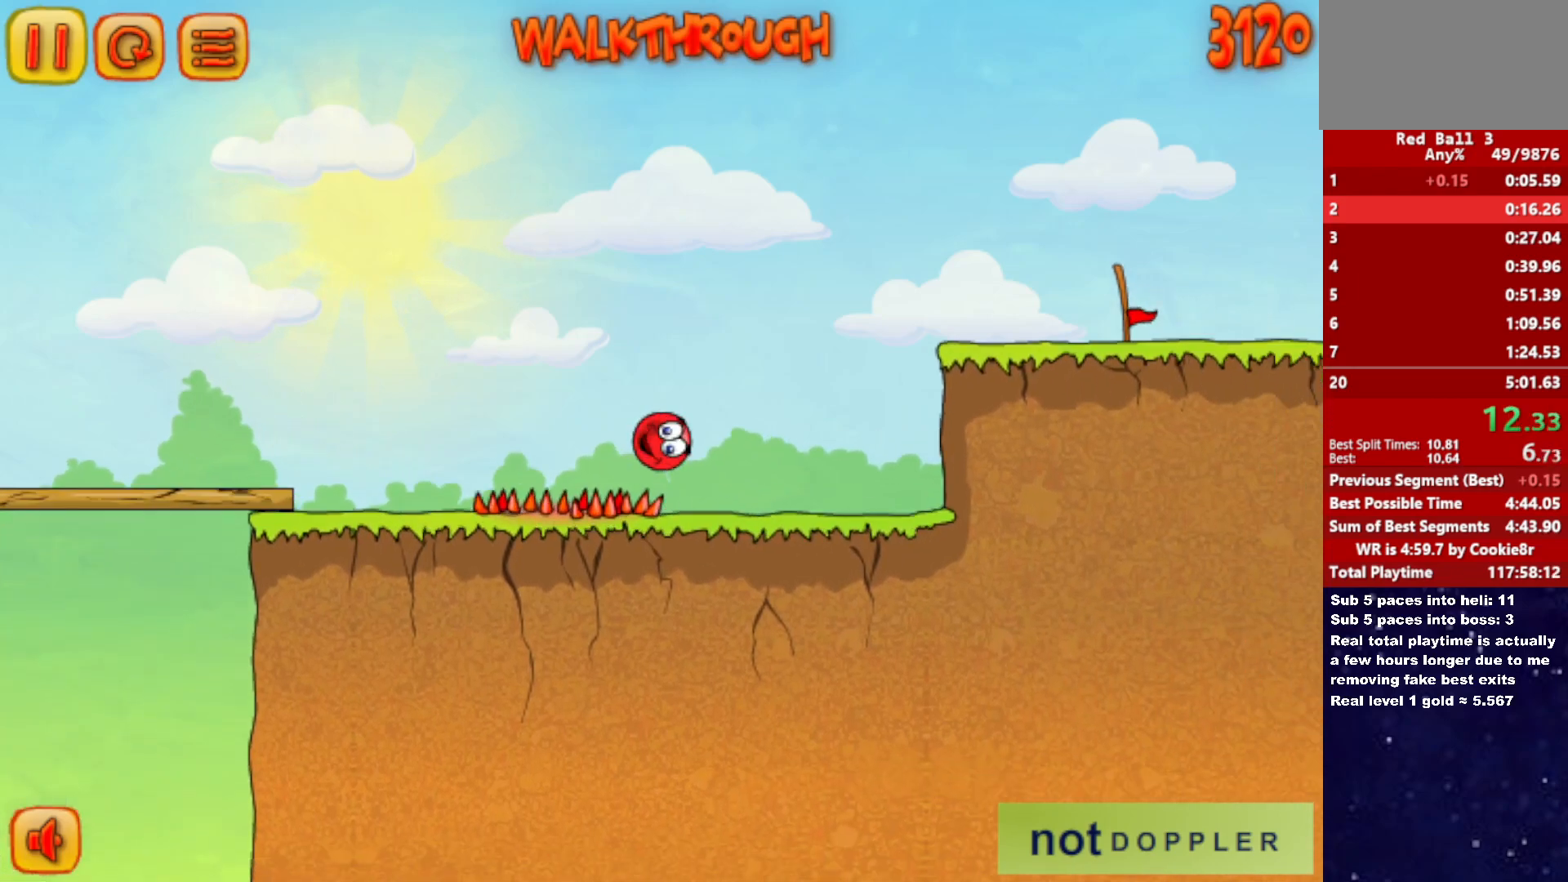
{"keys": ["right", "up"], "events": [[183, "up", "down"]]}
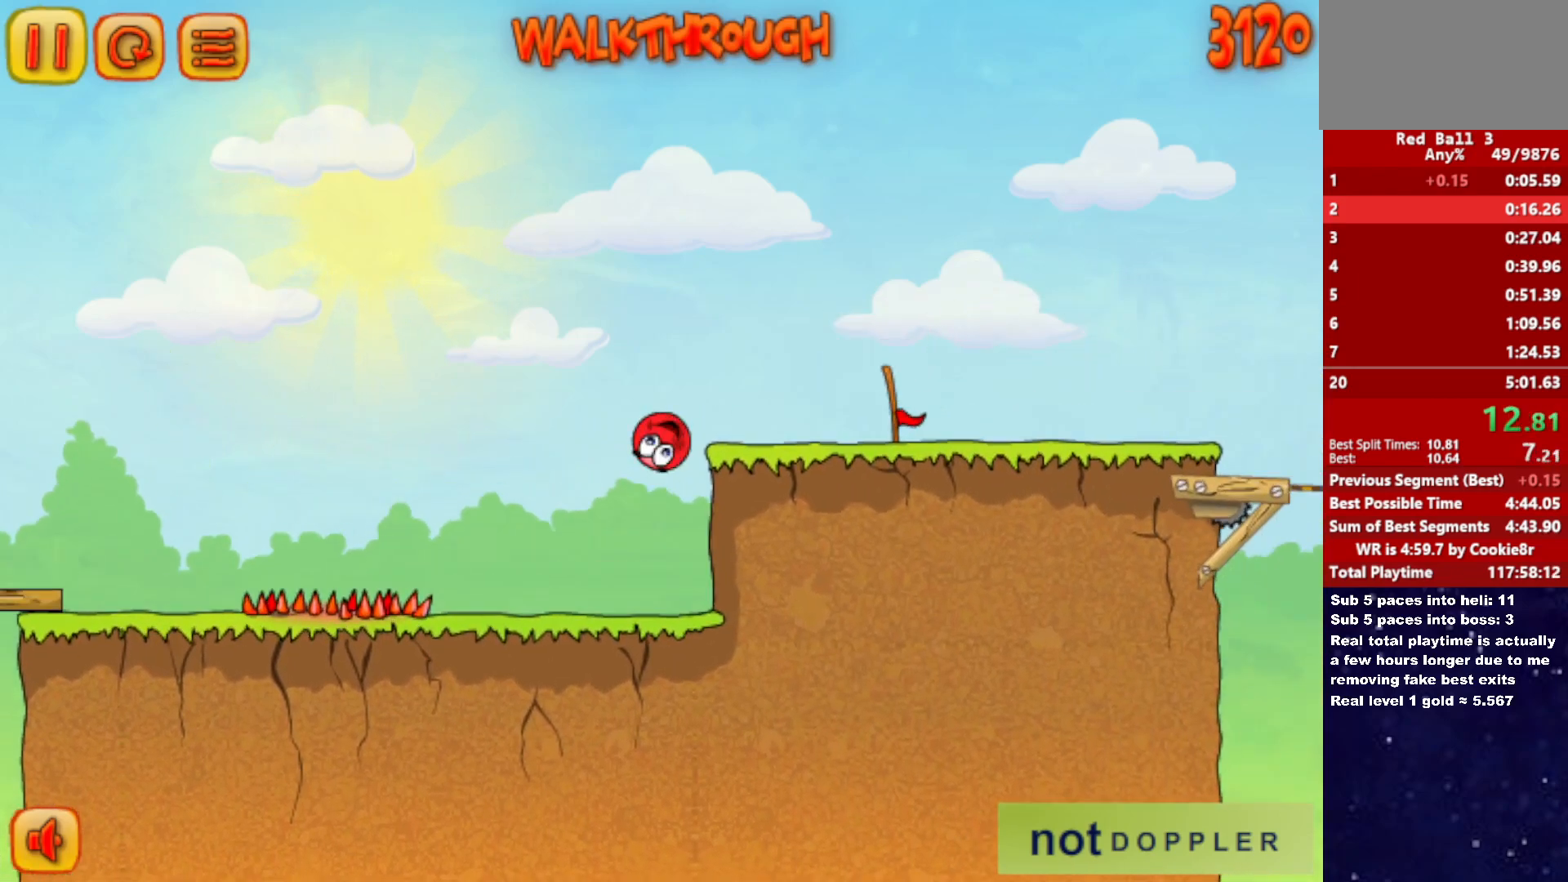
{"keys": ["right"], "events": [[300, "up", "up"]]}
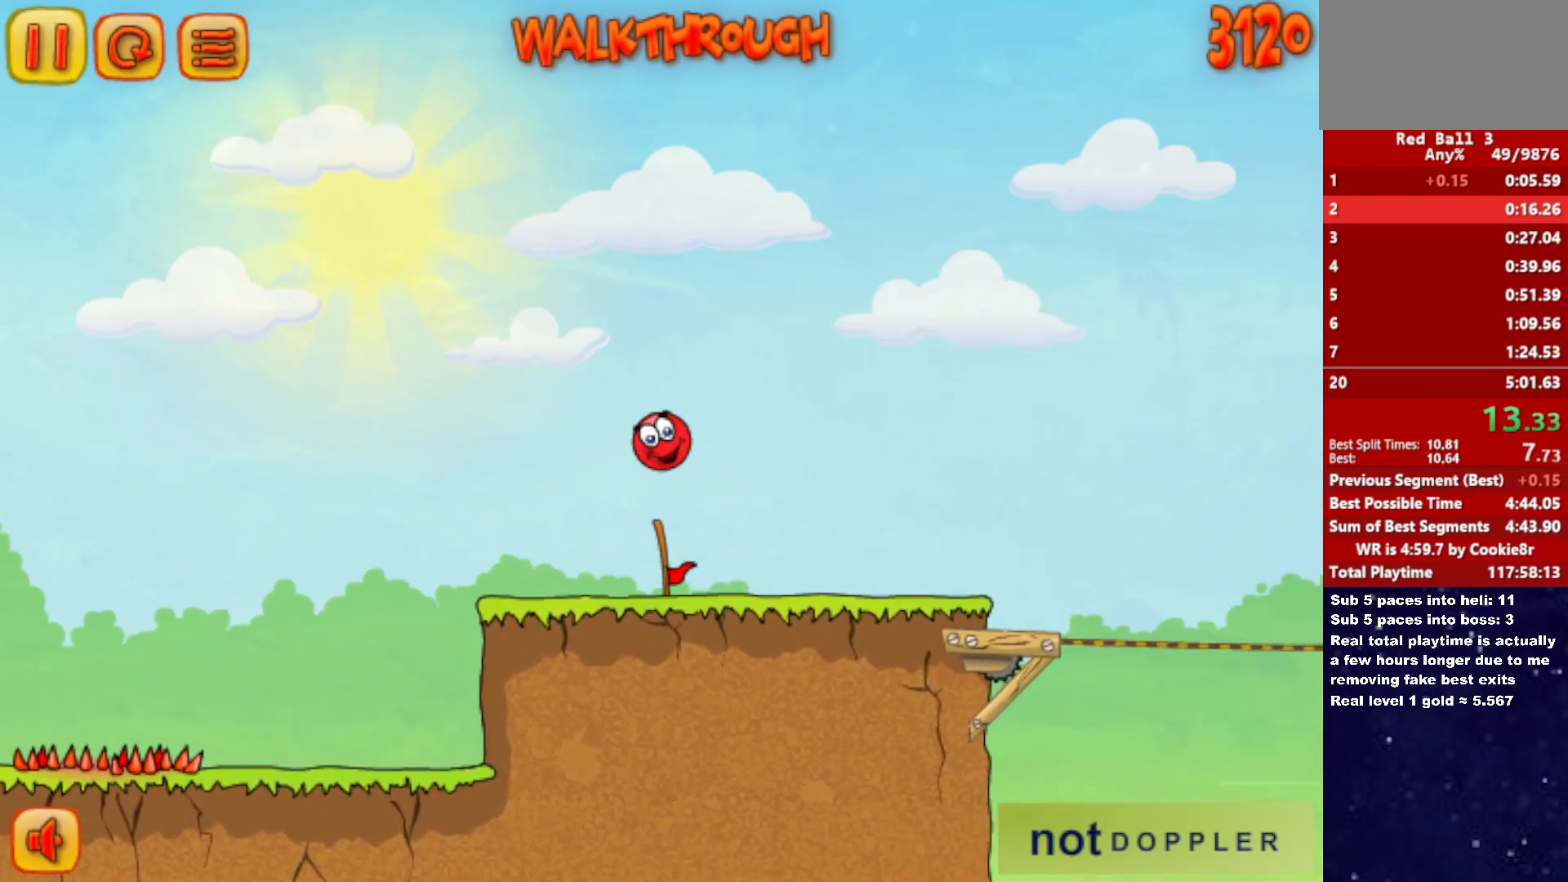
{"keys": ["right"], "events": []}
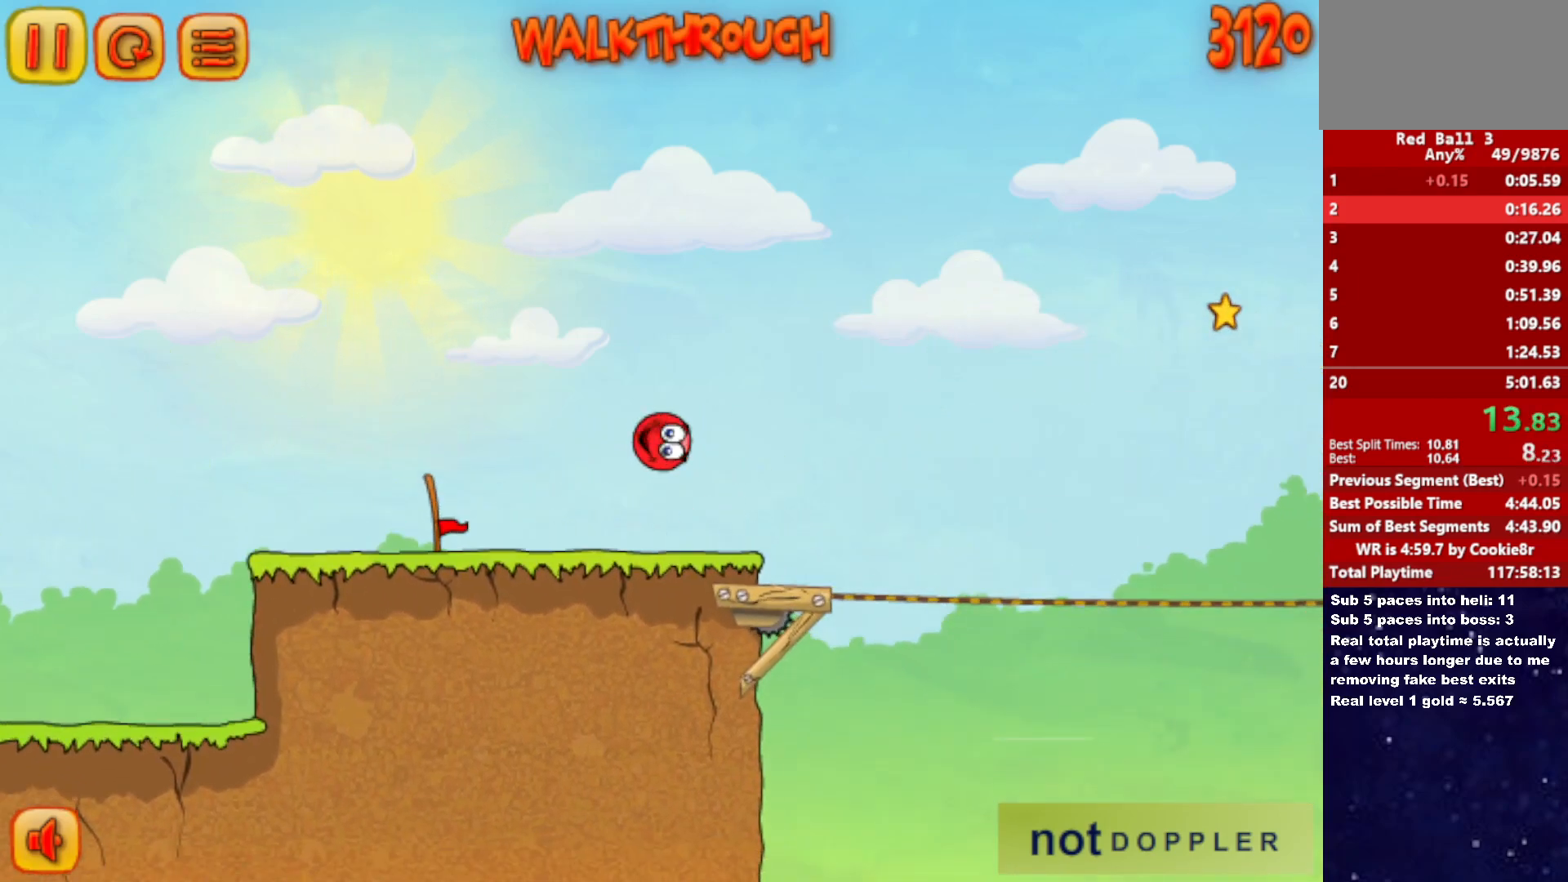
{"keys": ["right", "up"], "events": [[100, "up", "down"]]}
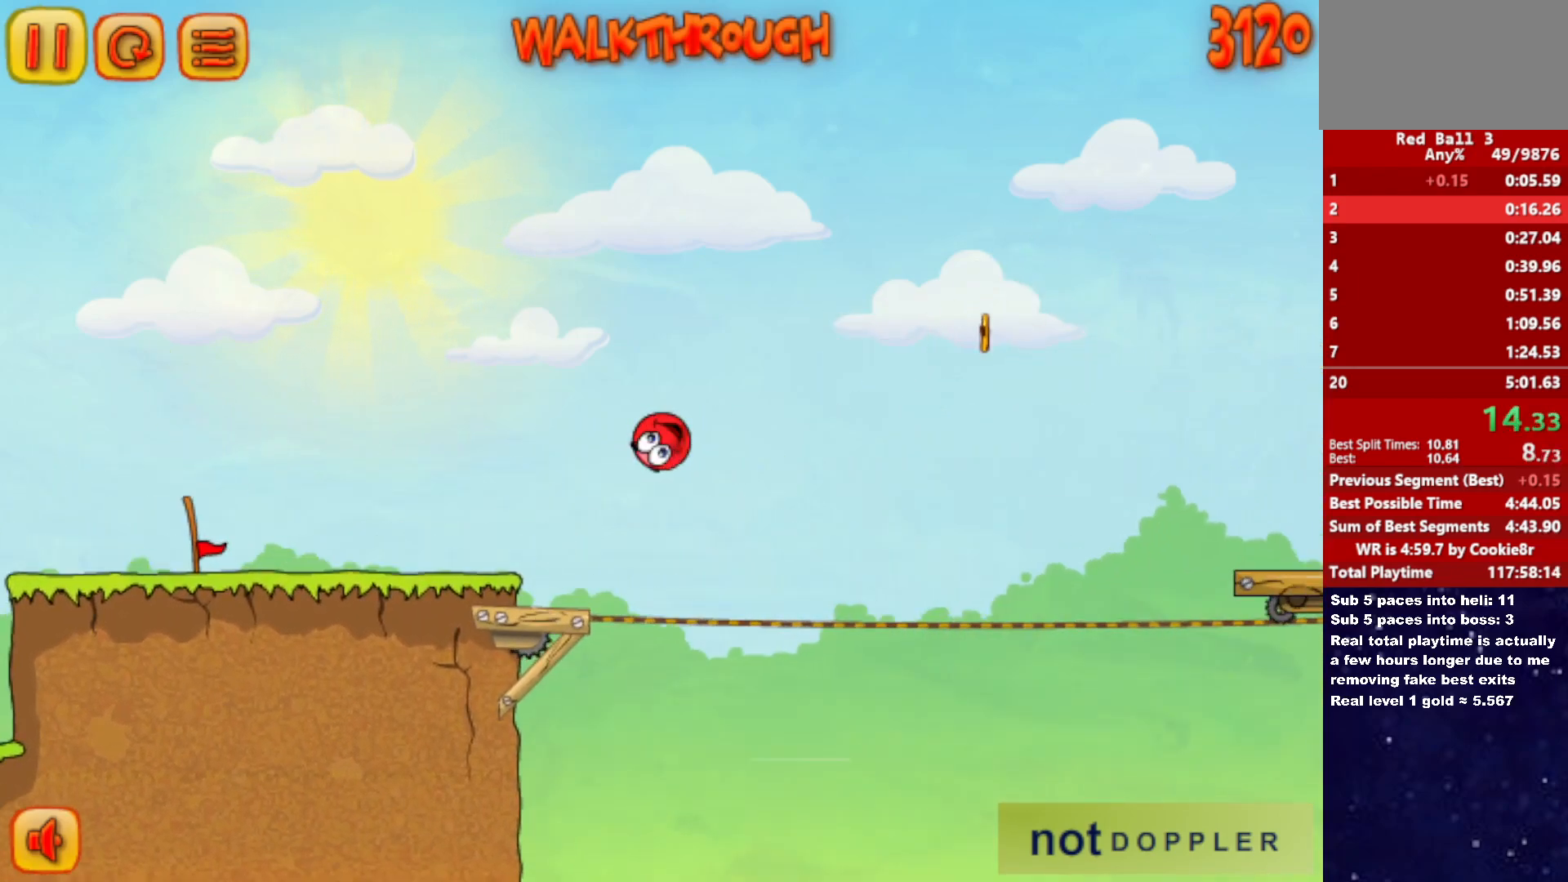
{"keys": ["right"], "events": [[100, "up", "up"]]}
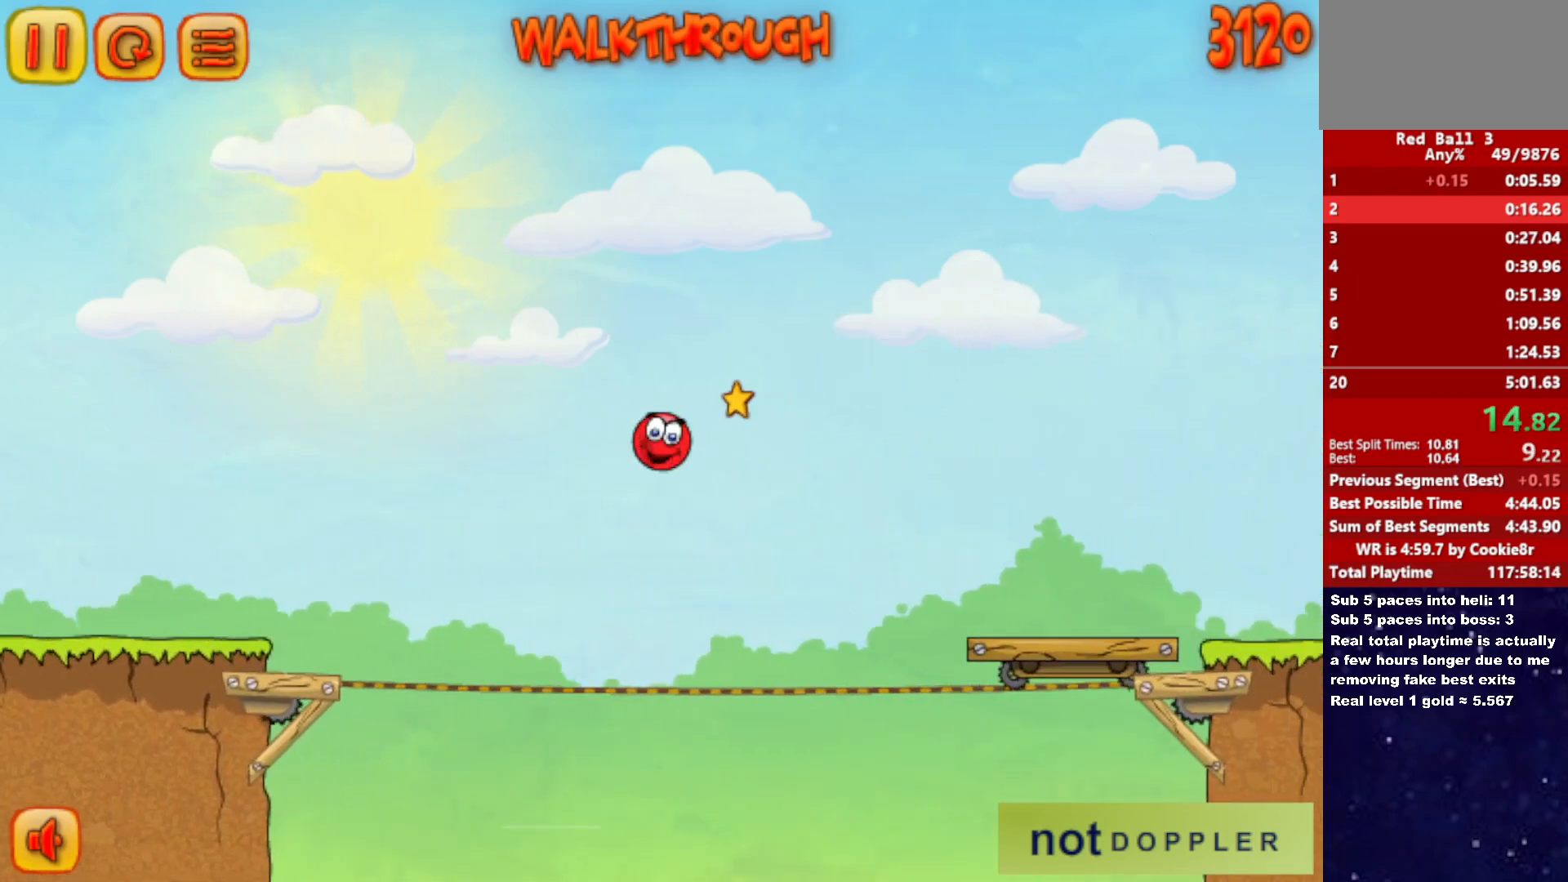
{"keys": ["right", "up"], "events": [[317, "up", "down"]]}